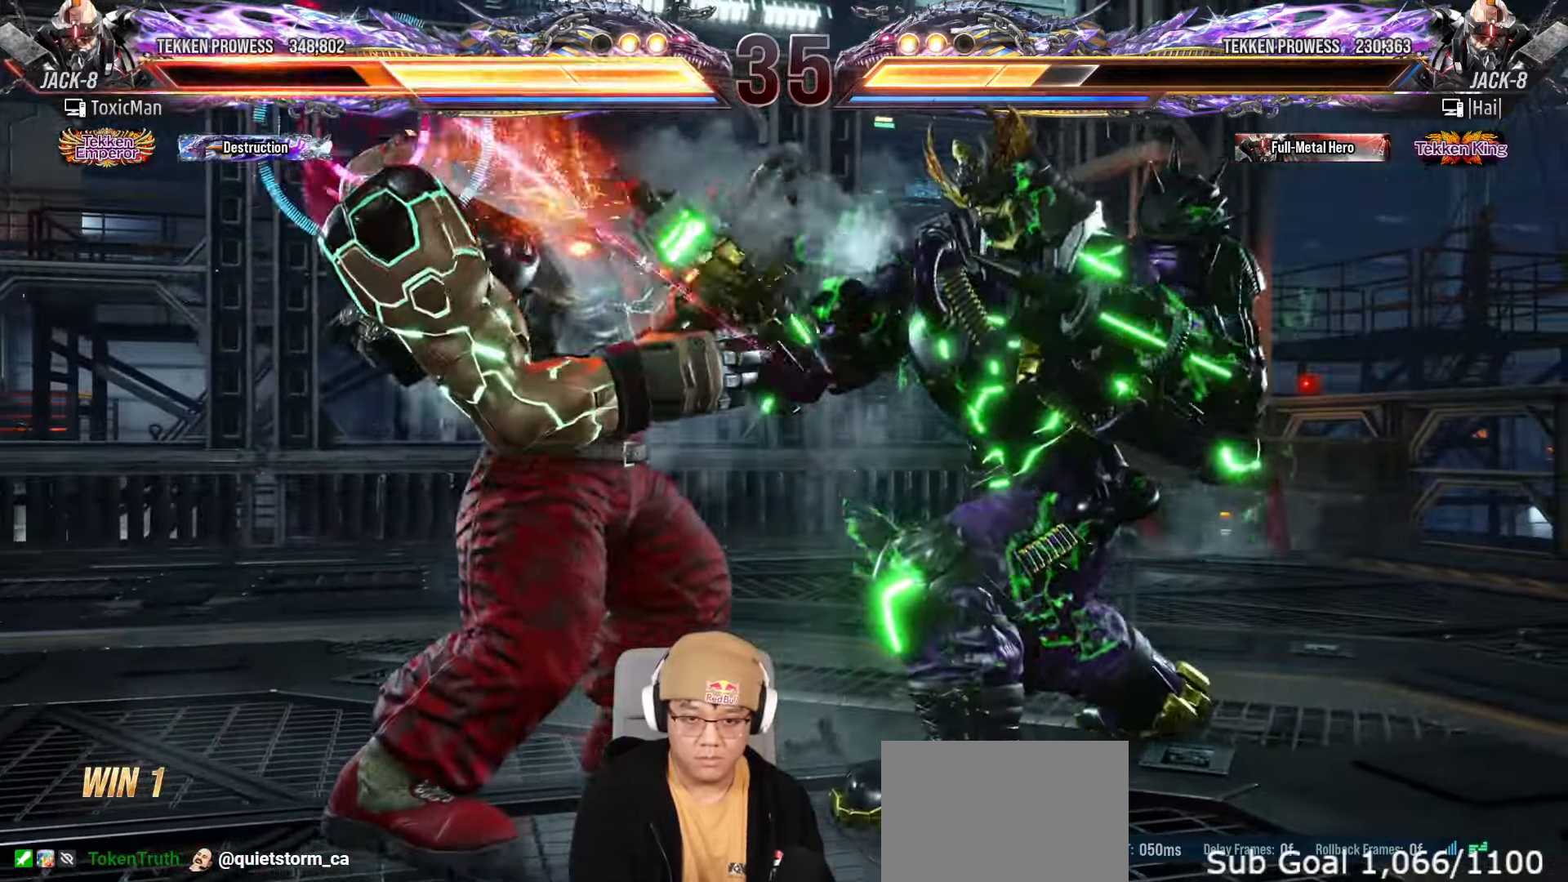
Gameplay with a controller (arcade stick); each line is a JSON object with the inputs held at the frame after it (dt_ms = milliseconds from this image to that frame). "events" lists button and stick changes between this image and that frame as [ms after this image, input, new state], when the widget could be followed in between. Not read: L3 R3.
{"dt_ms": 500, "buttons": [], "left_stick": "center", "events": [[283, "CROSS", "down"], [383, "TRIANGLE", "up"], [400, "CROSS", "up"]]}
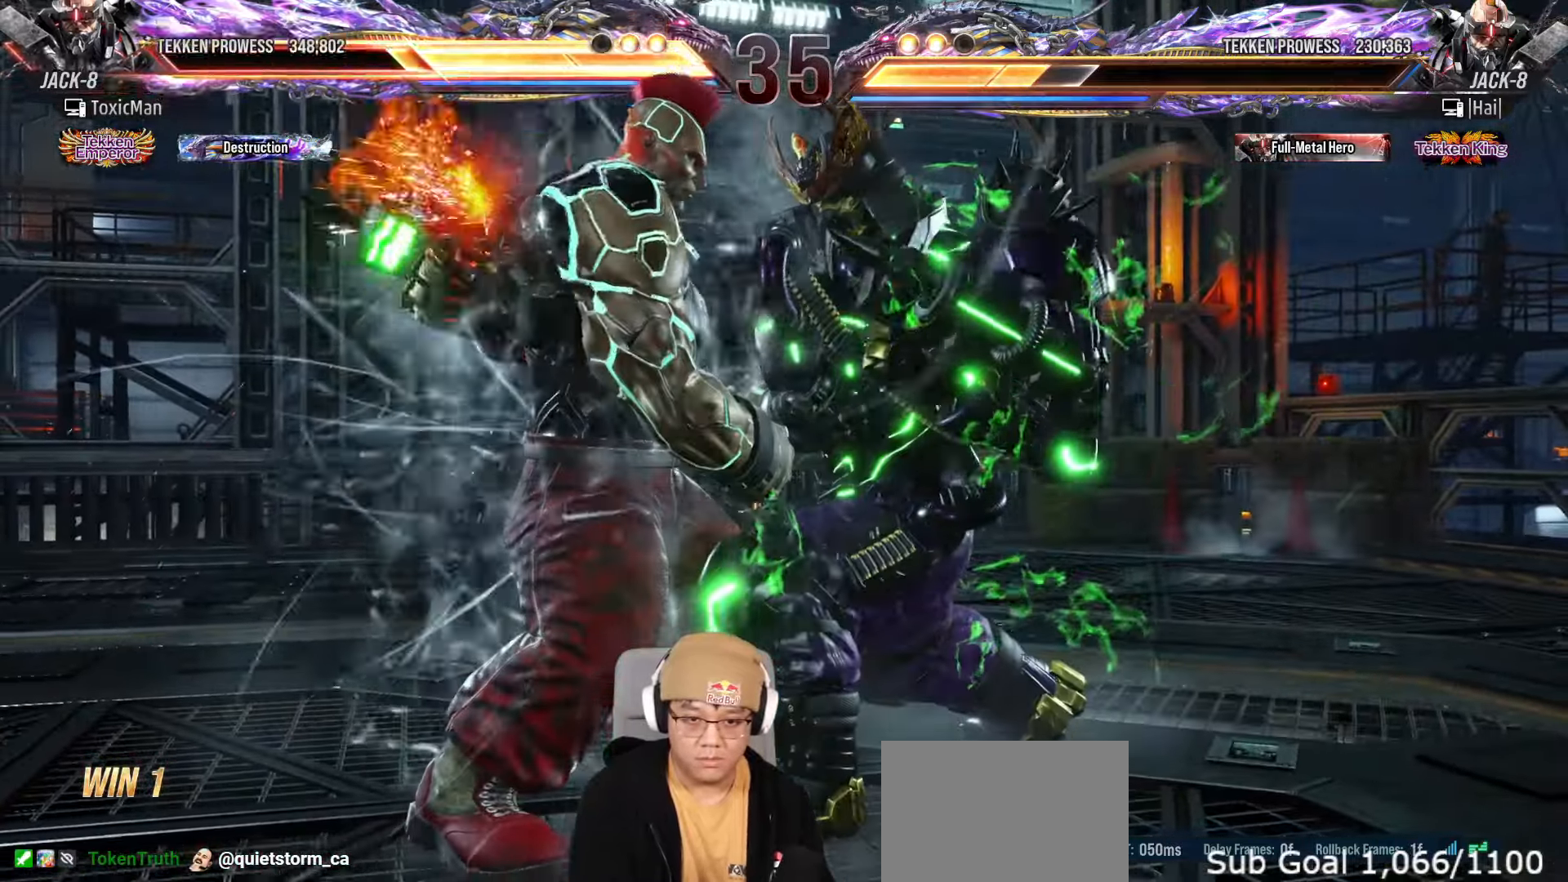
{"dt_ms": 500, "buttons": ["TRIANGLE"], "left_stick": "center", "events": [[17, "TRIANGLE", "down"], [200, "TRIANGLE", "up"], [433, "TRIANGLE", "down"]]}
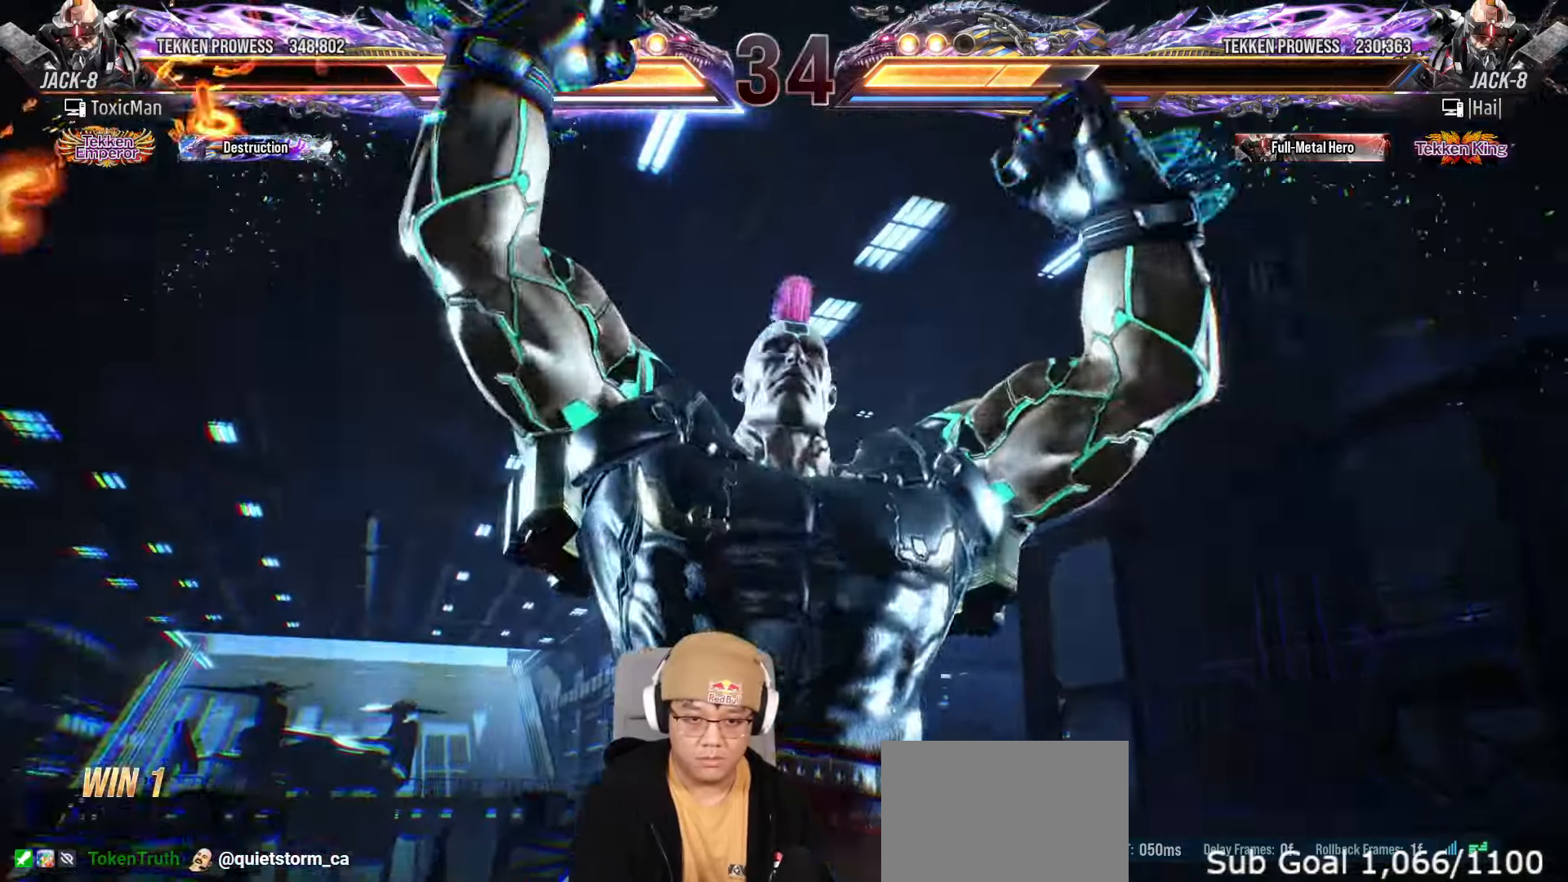
{"dt_ms": 500, "buttons": [], "left_stick": "center", "events": [[17, "TRIANGLE", "up"], [167, "TRIANGLE", "down"], [233, "TRIANGLE", "up"], [367, "TRIANGLE", "down"], [433, "TRIANGLE", "up"]]}
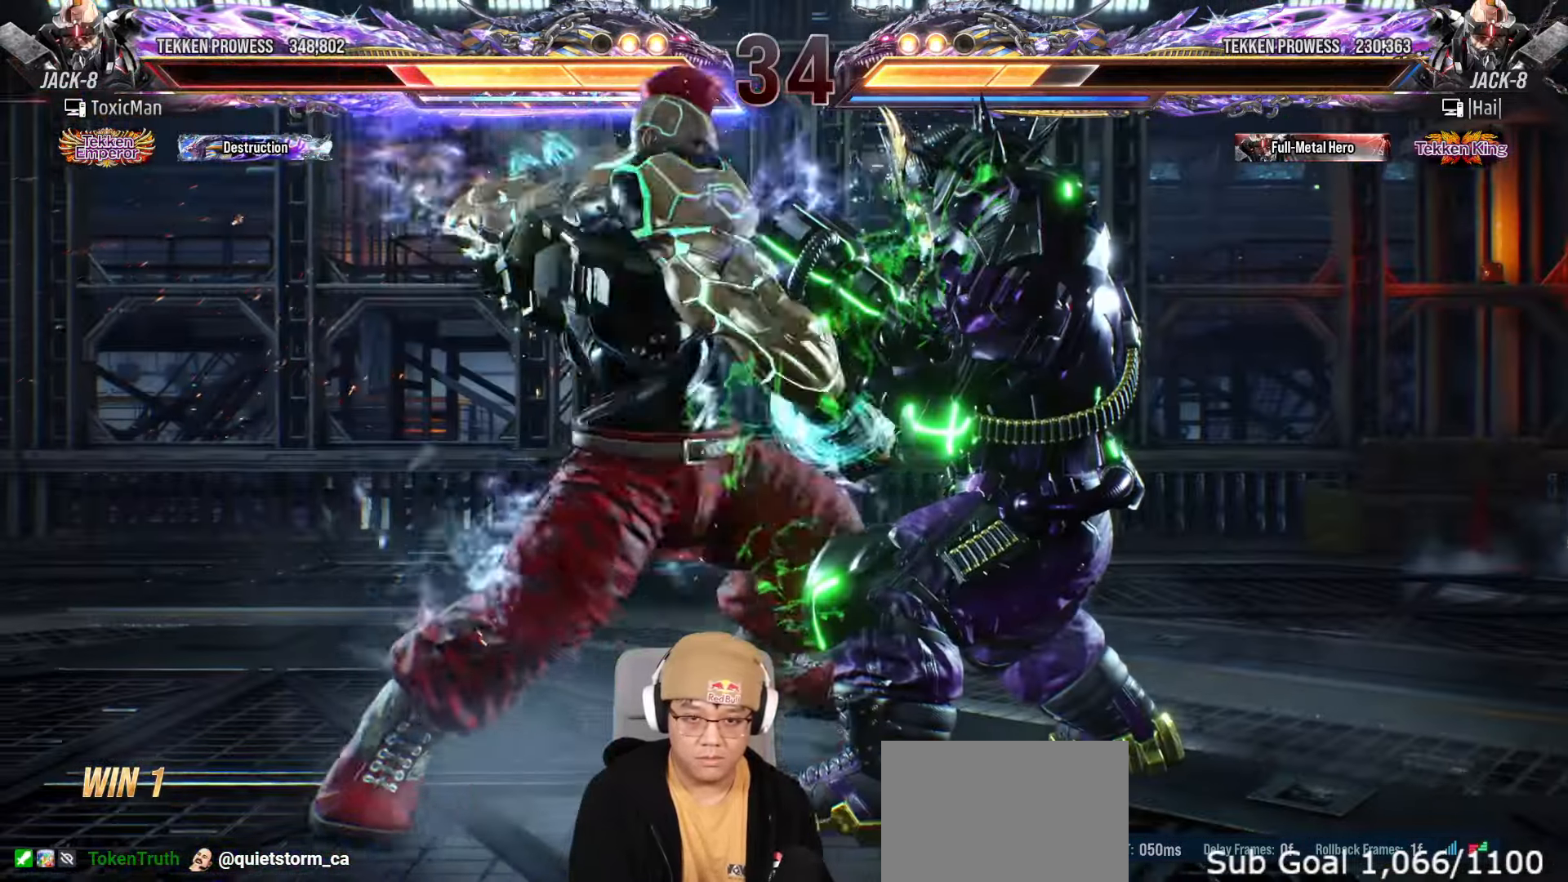
{"dt_ms": 500, "buttons": ["TRIANGLE"], "left_stick": "center", "events": [[67, "TRIANGLE", "down"], [133, "TRIANGLE", "up"], [250, "TRIANGLE", "down"]]}
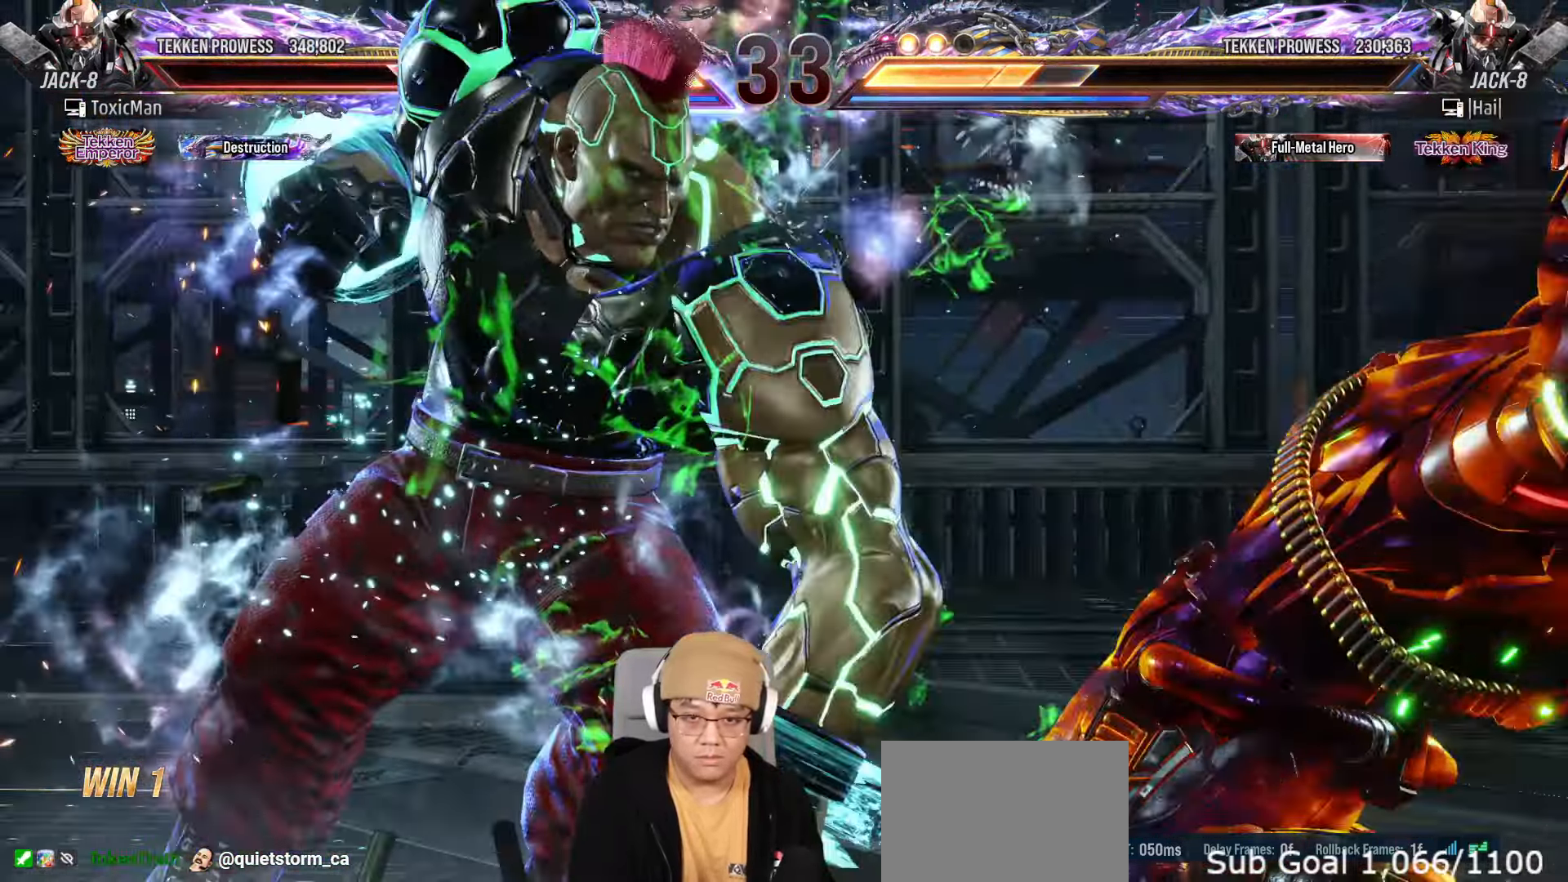
{"dt_ms": 500, "buttons": ["TRIANGLE"], "left_stick": "left", "events": [[333, "left_stick", "left"], [417, "left_stick", "center"], [483, "left_stick", "left"]]}
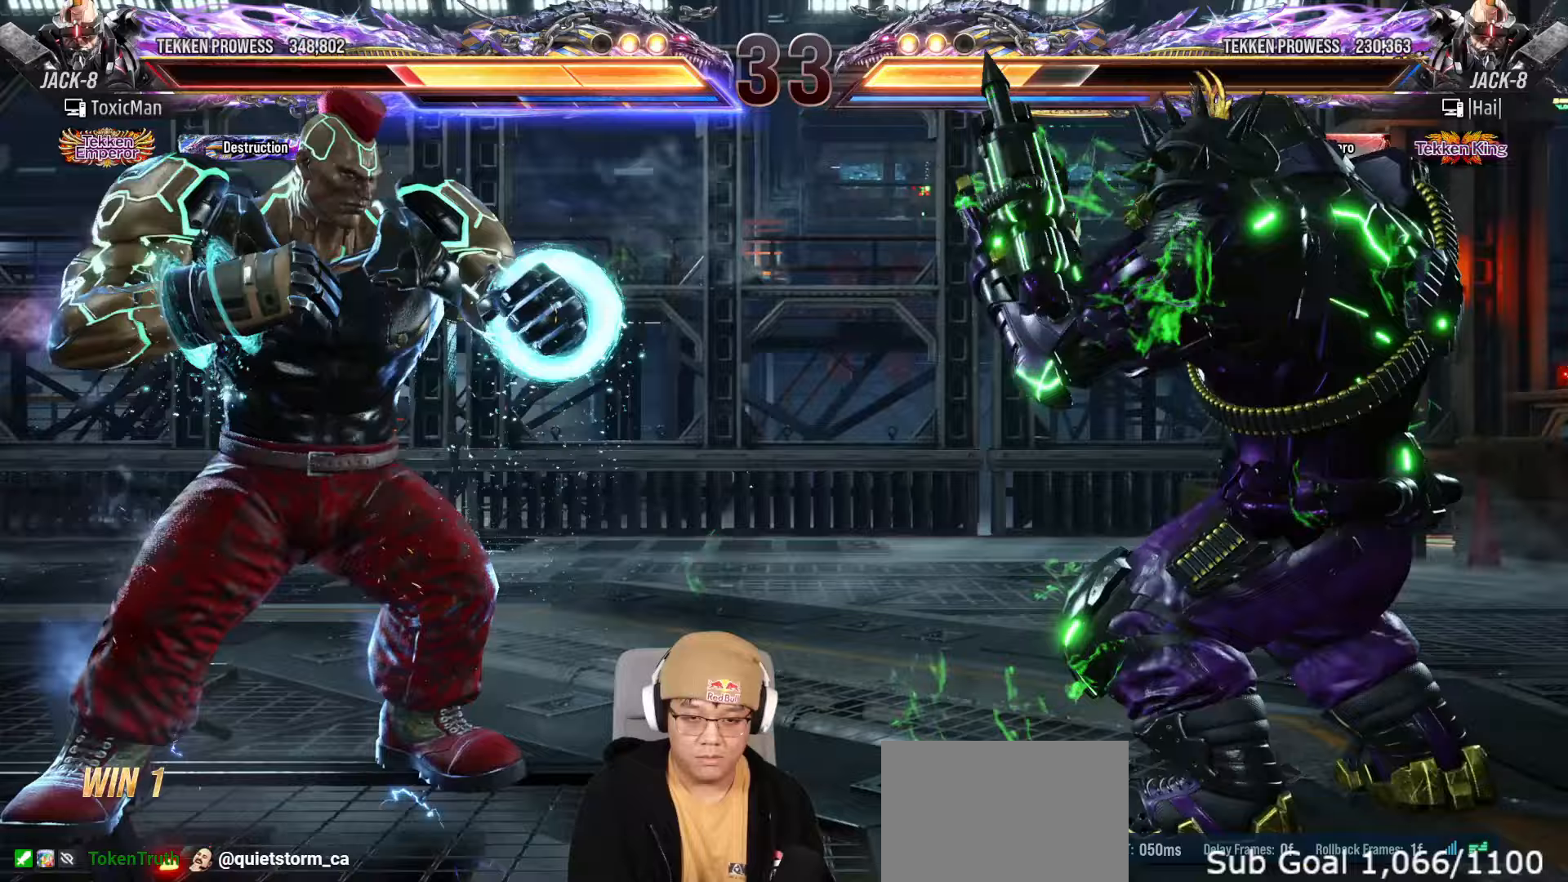
{"dt_ms": 1000, "buttons": ["TRIANGLE"], "left_stick": "center"}
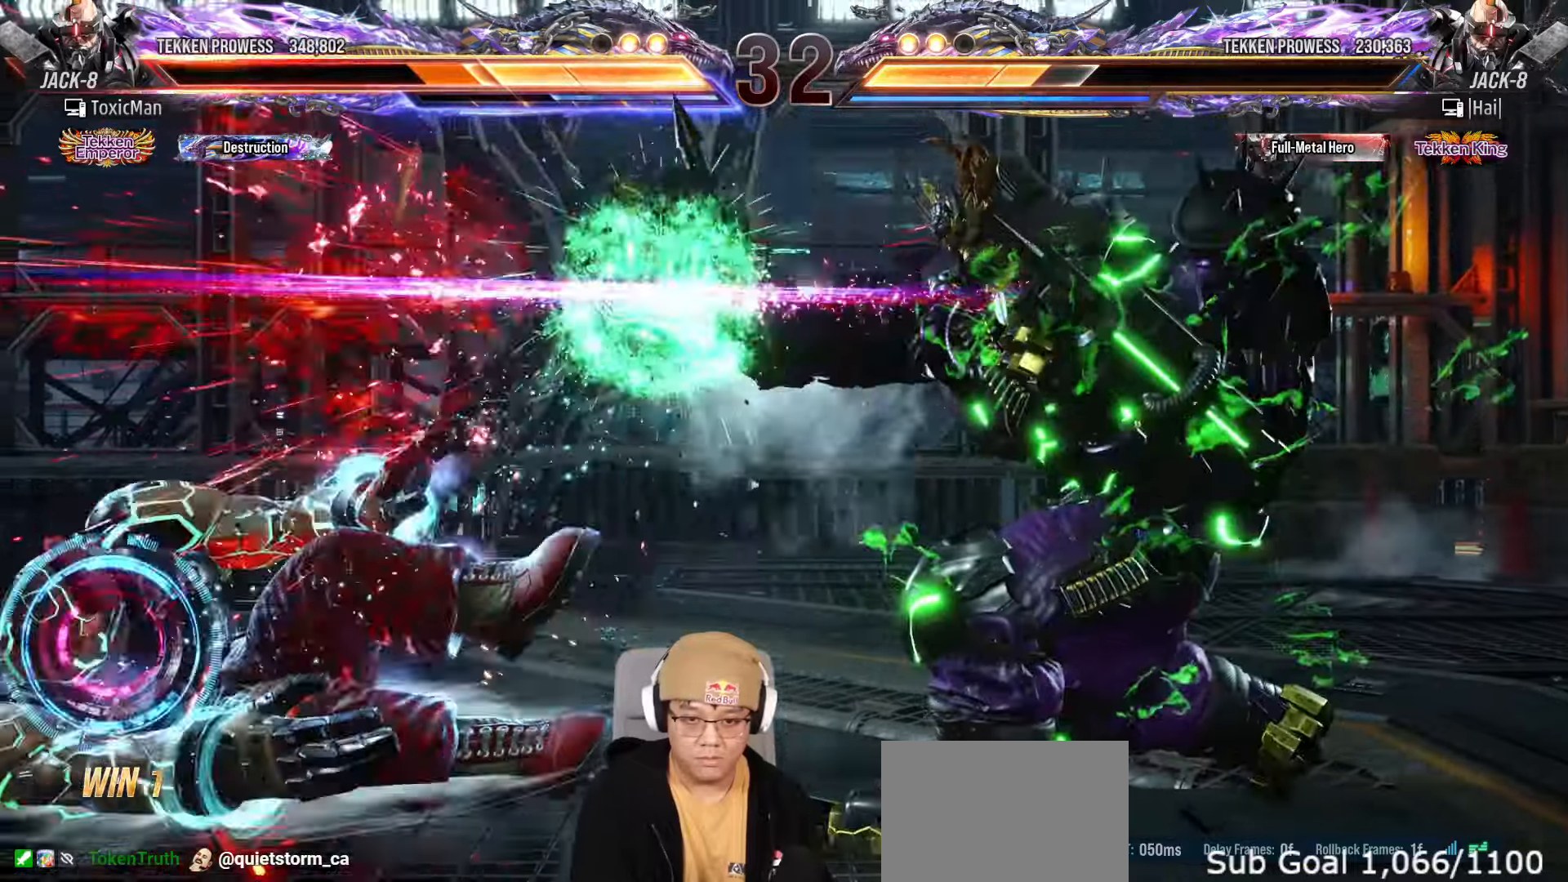
{"dt_ms": 500, "buttons": ["TRIANGLE"], "left_stick": "center", "events": [[117, "left_stick", "left"], [267, "left_stick", "center"], [333, "TRIANGLE", "up"], [367, "SQUARE", "down"], [433, "TRIANGLE", "down"], [467, "SQUARE", "up"]]}
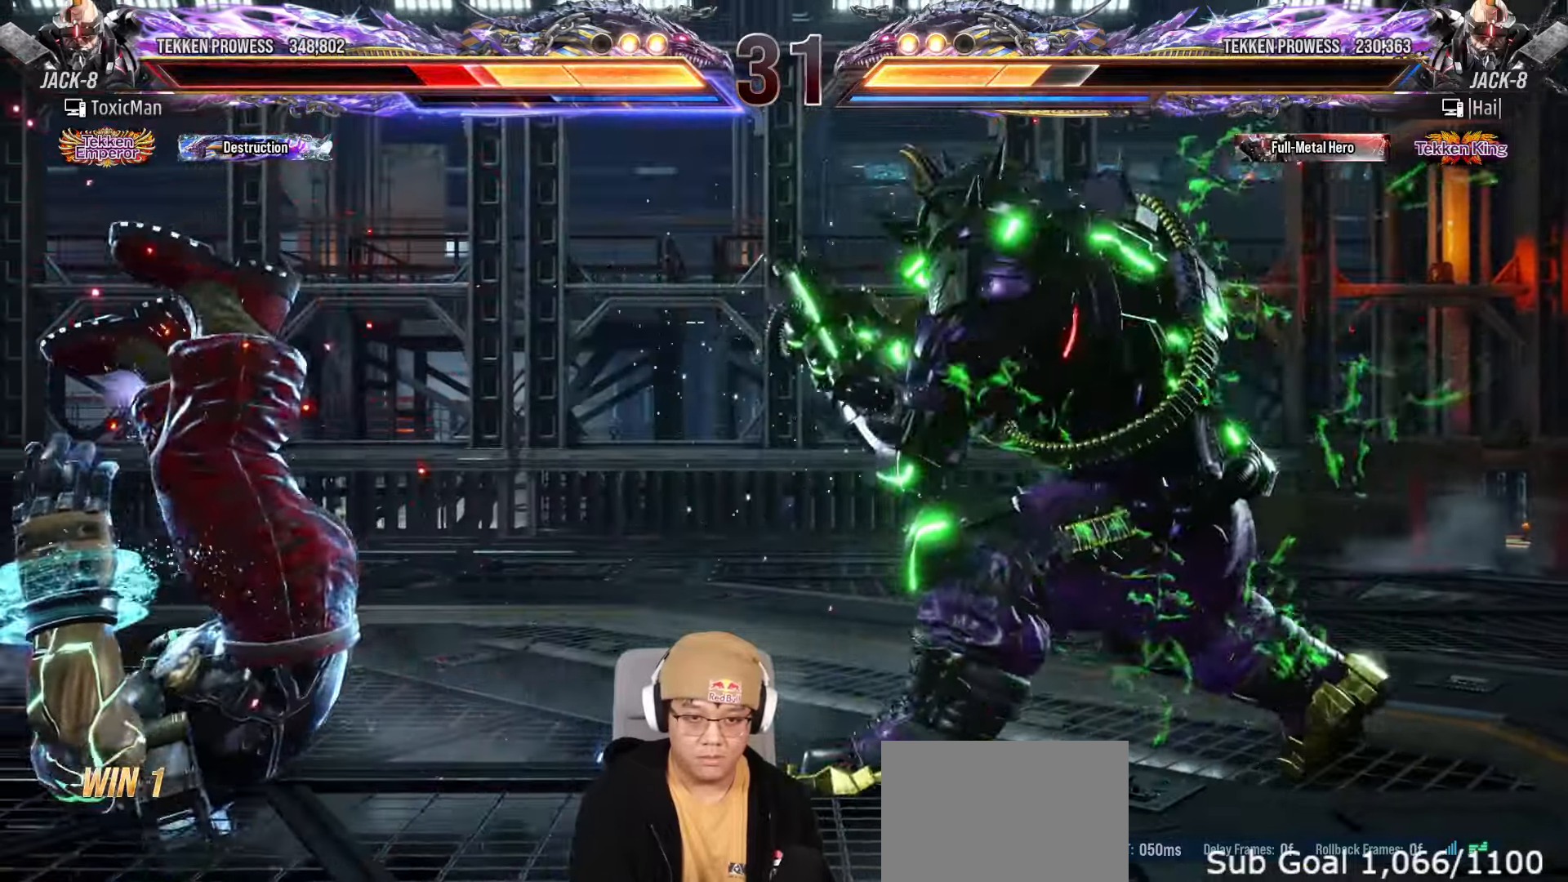
{"dt_ms": 500, "buttons": [], "left_stick": "center", "events": [[50, "TRIANGLE", "up"], [50, "left_stick", "left"], [150, "TRIANGLE", "down"], [183, "SQUARE", "down"], [233, "left_stick", "center"], [267, "SQUARE", "up"], [267, "TRIANGLE", "up"], [400, "TRIANGLE", "down"], [450, "TRIANGLE", "up"]]}
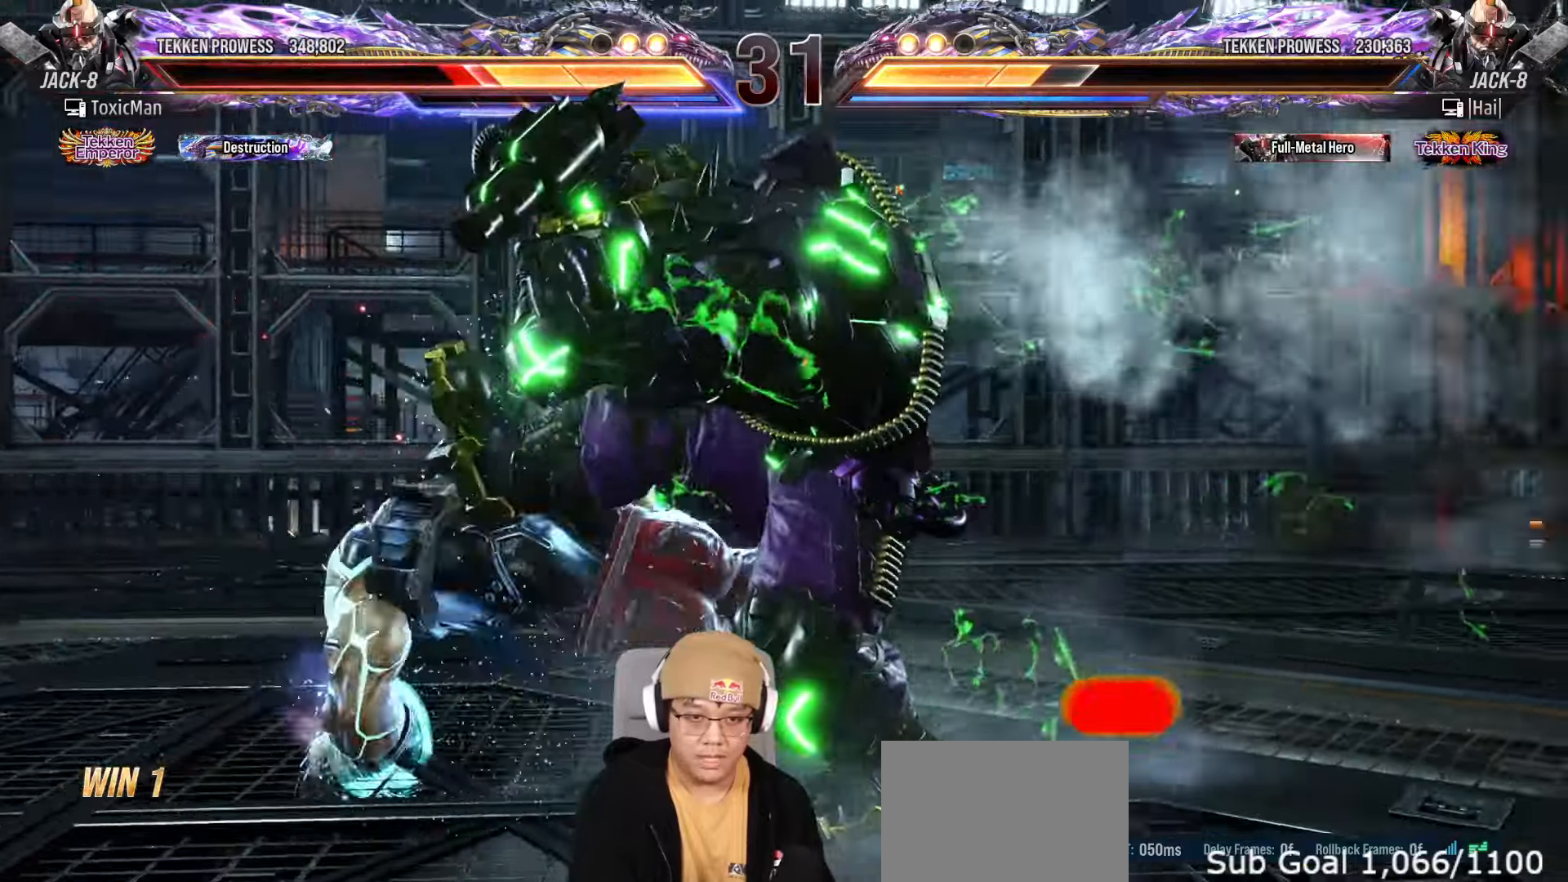
{"dt_ms": 500, "buttons": ["TRIANGLE"], "left_stick": "center", "events": [[217, "CIRCLE", "down"], [350, "CIRCLE", "up"], [483, "TRIANGLE", "down"]]}
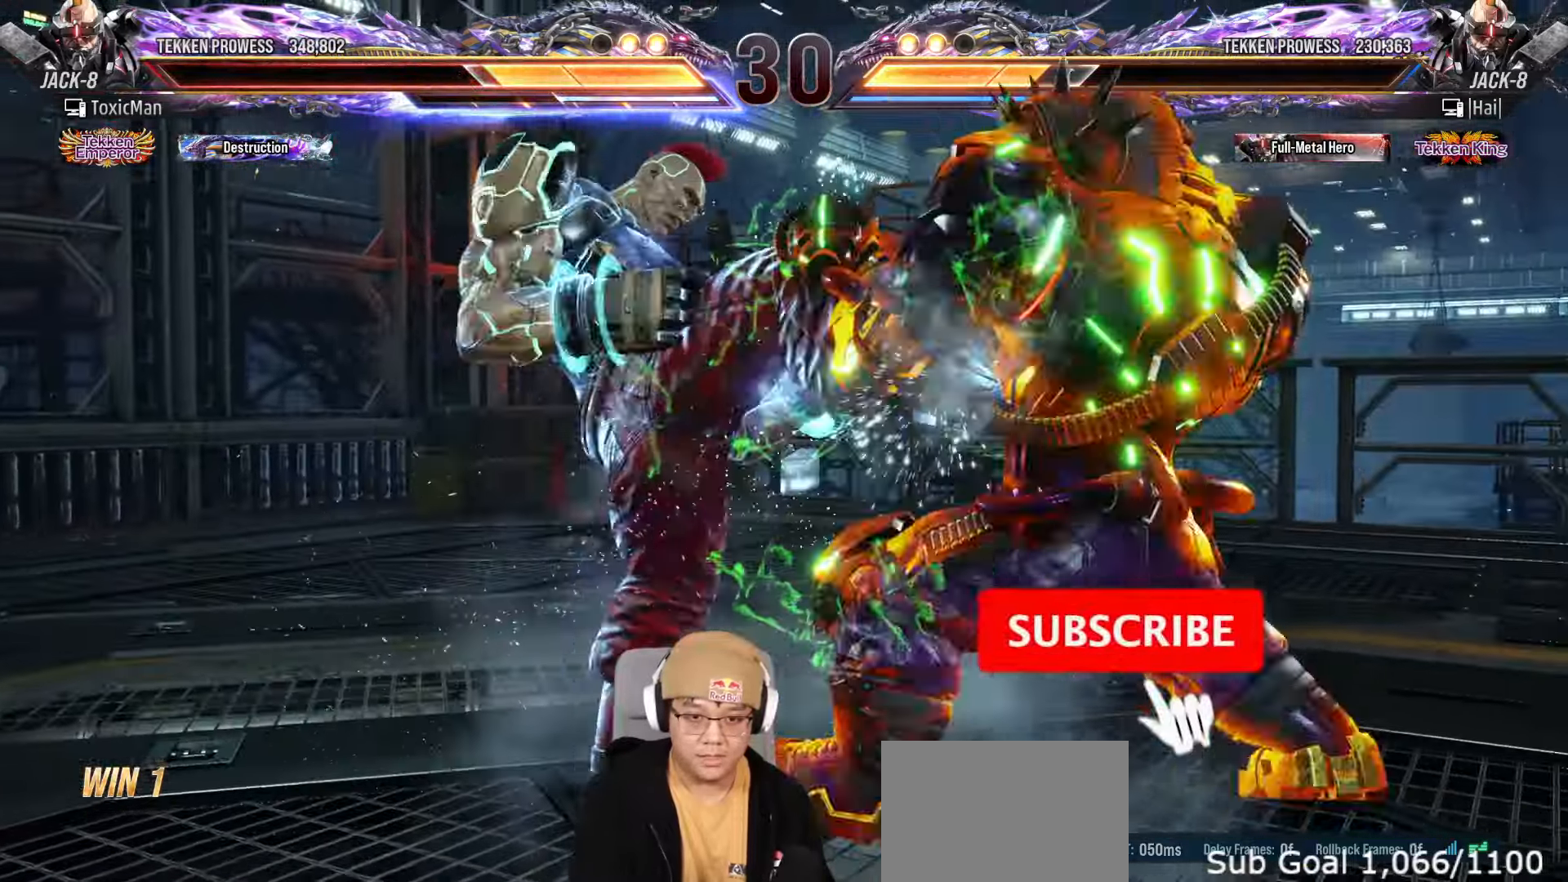
{"dt_ms": 500, "buttons": ["TRIANGLE"], "left_stick": "left", "events": [[250, "left_stick", "left"], [333, "left_stick", "center"], [383, "left_stick", "left"]]}
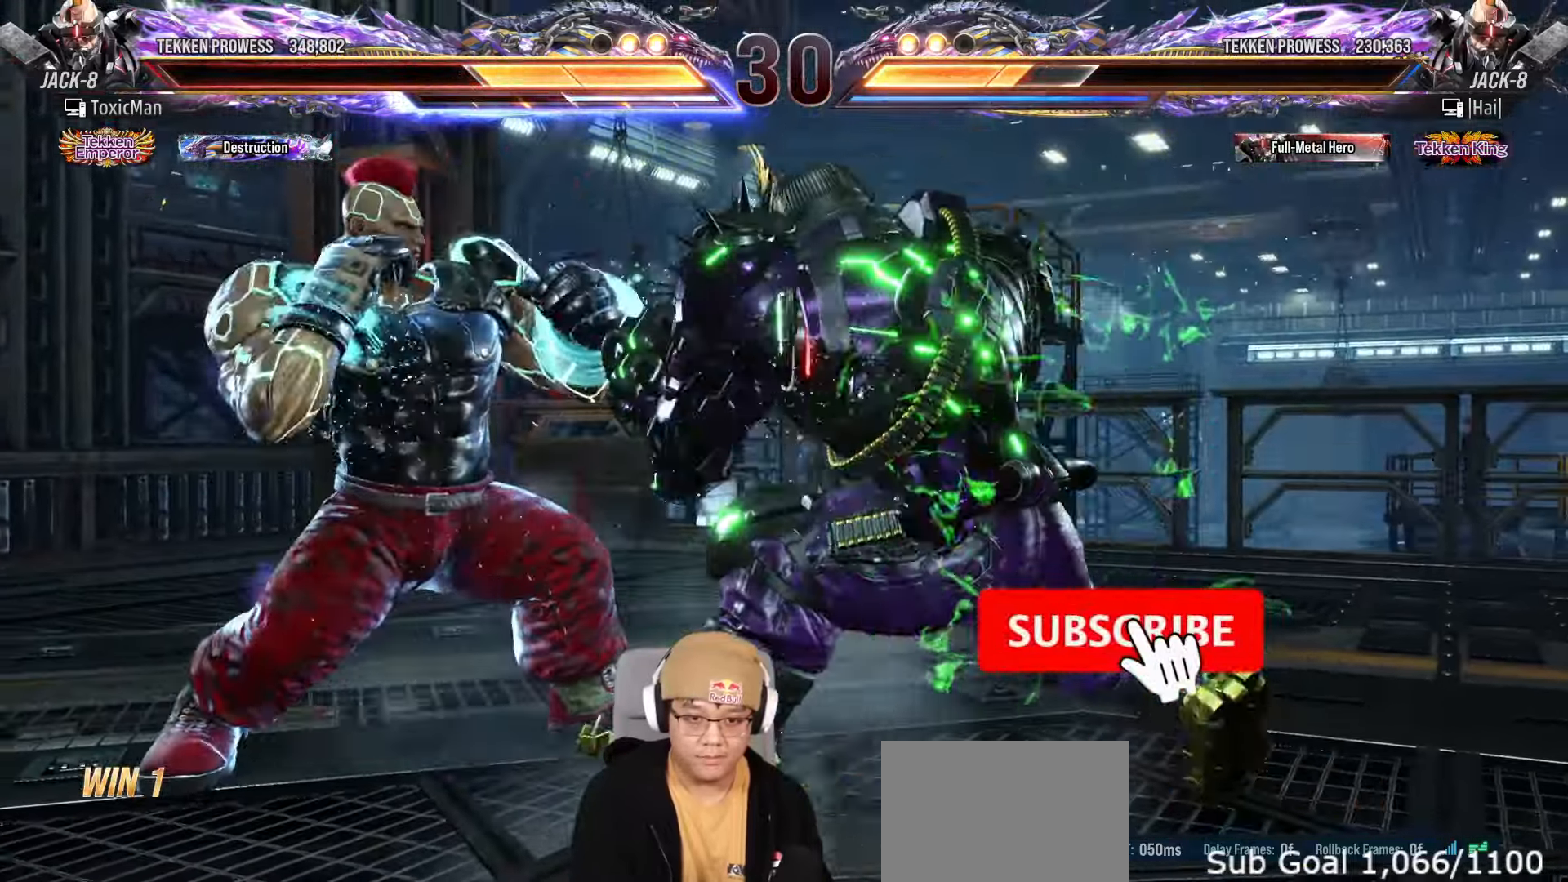
{"dt_ms": 500, "buttons": ["TRIANGLE"], "left_stick": "left", "events": []}
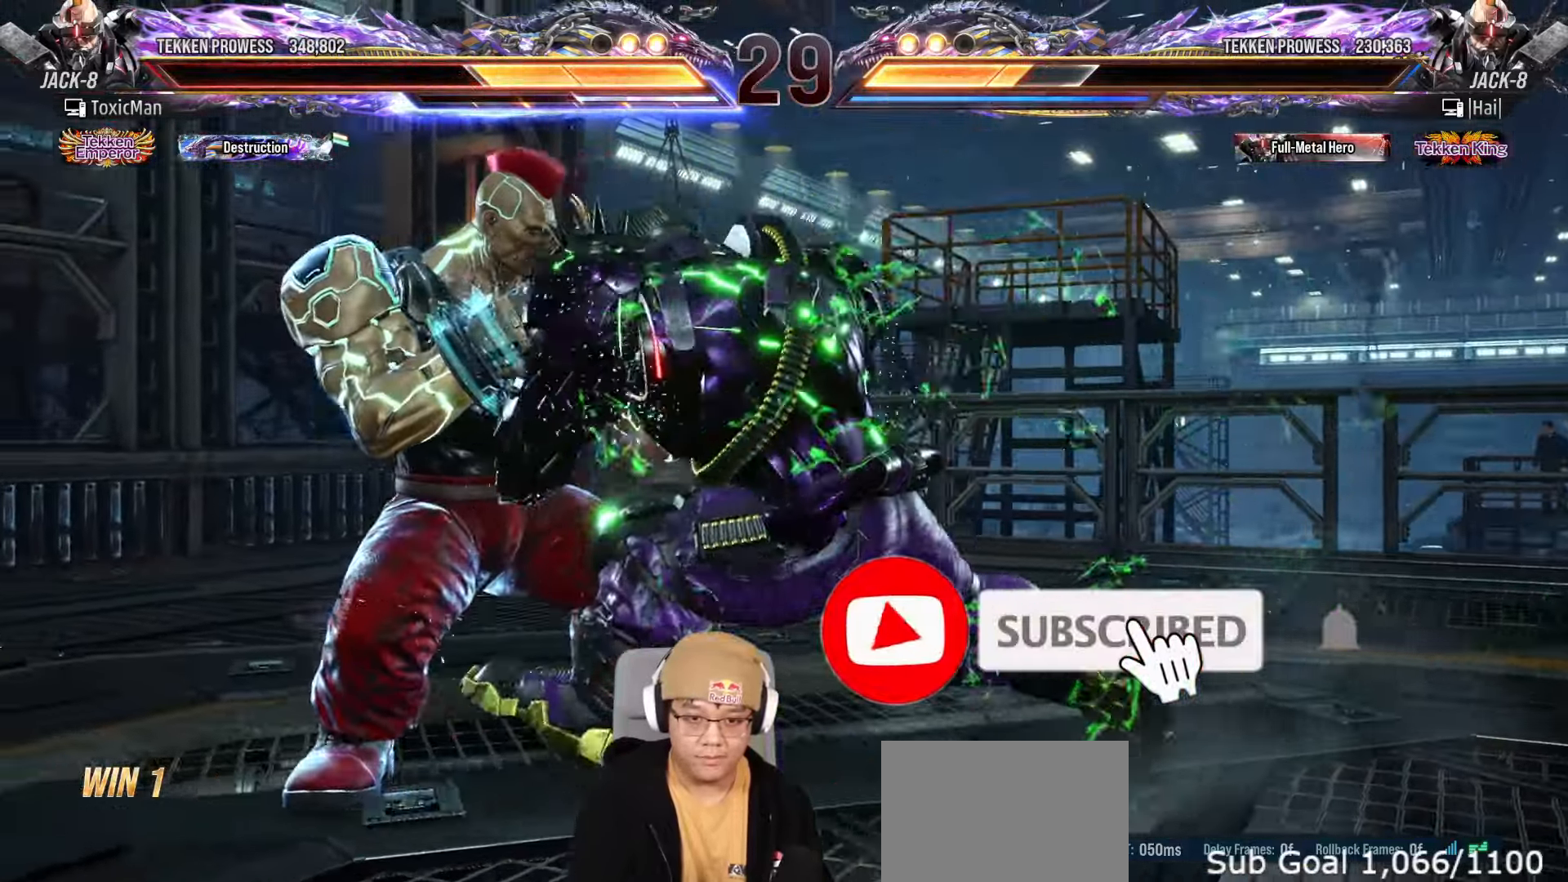
{"dt_ms": 500, "buttons": [], "left_stick": "down-left", "events": [[67, "TRIANGLE", "up"], [183, "left_stick", "down-left"]]}
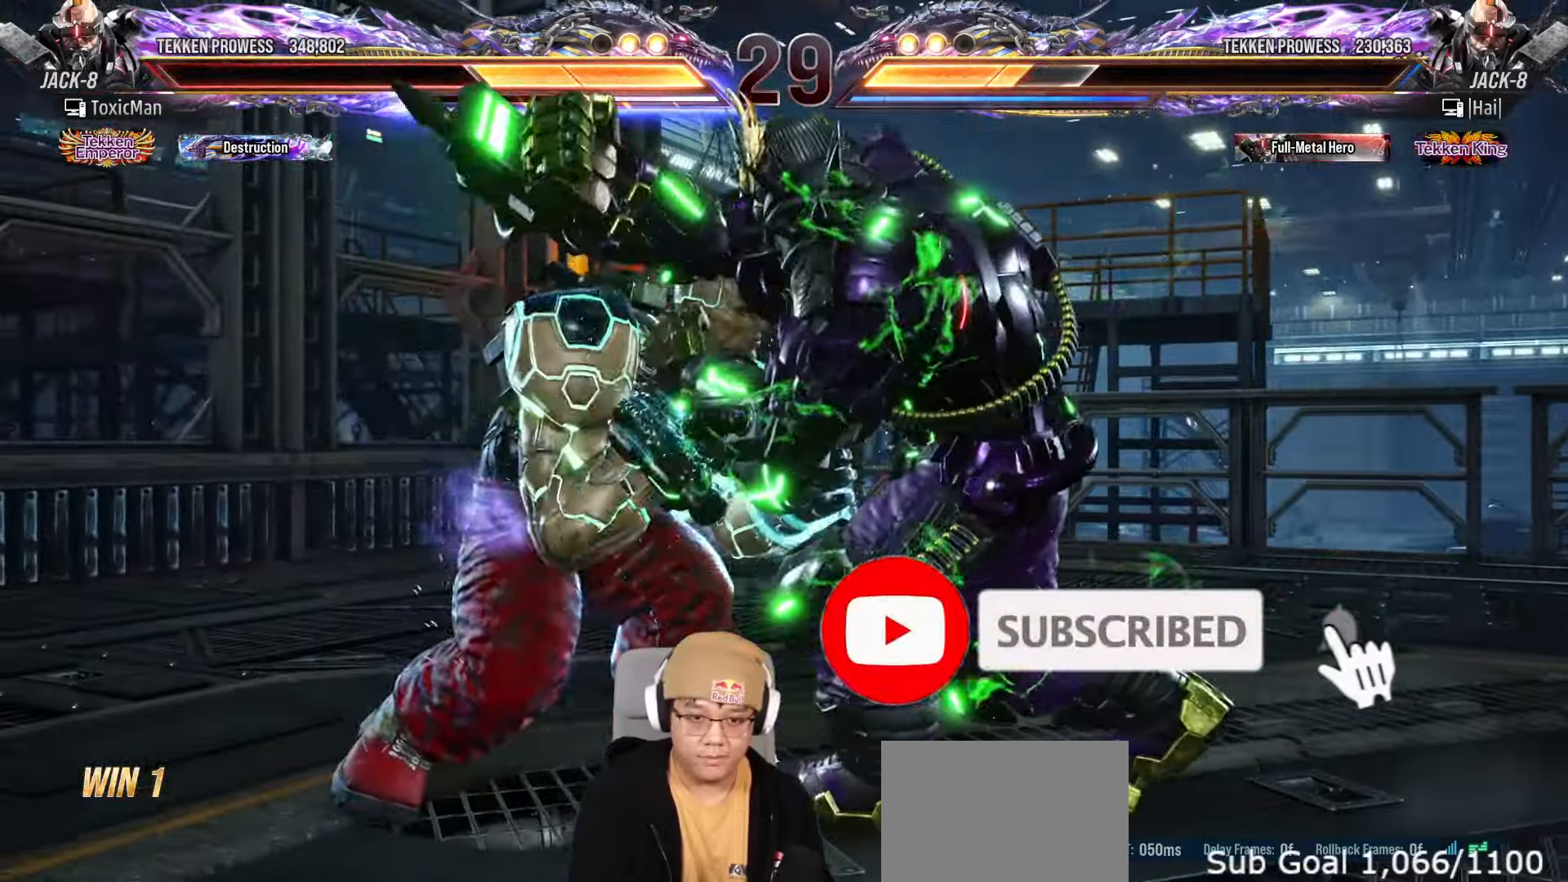
{"dt_ms": 500, "buttons": ["TRIANGLE"], "left_stick": "center", "events": [[50, "SQUARE", "down"], [117, "SQUARE", "up"], [233, "TRIANGLE", "down"], [467, "left_stick", "center"]]}
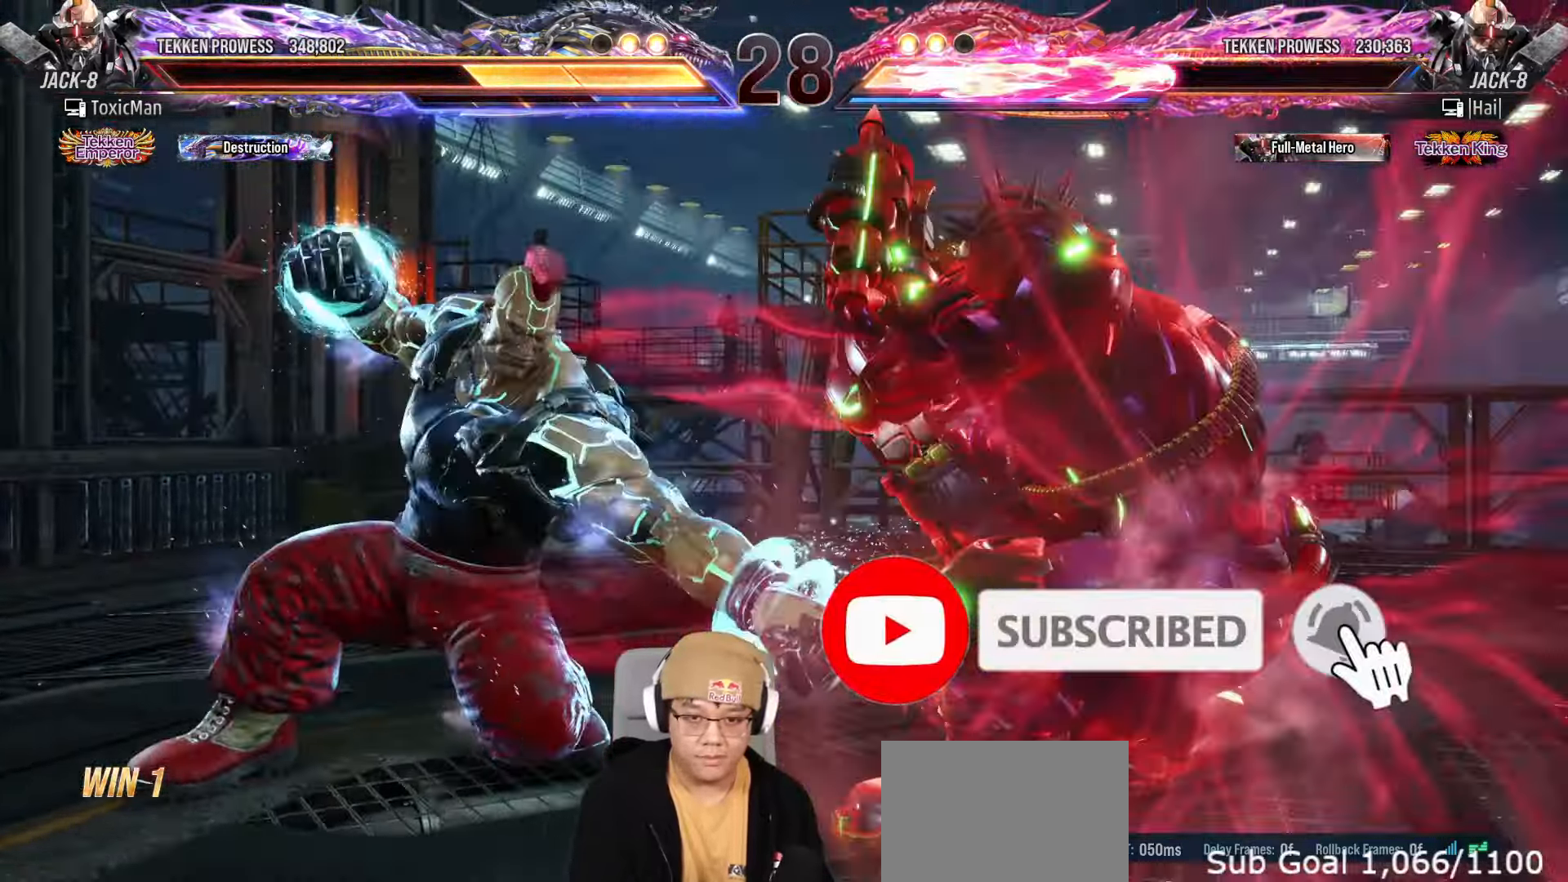
{"dt_ms": 500, "buttons": [], "left_stick": "center", "events": [[183, "CROSS", "down"], [250, "CROSS", "up"], [250, "TRIANGLE", "up"], [367, "TRIANGLE", "down"], [417, "TRIANGLE", "up"]]}
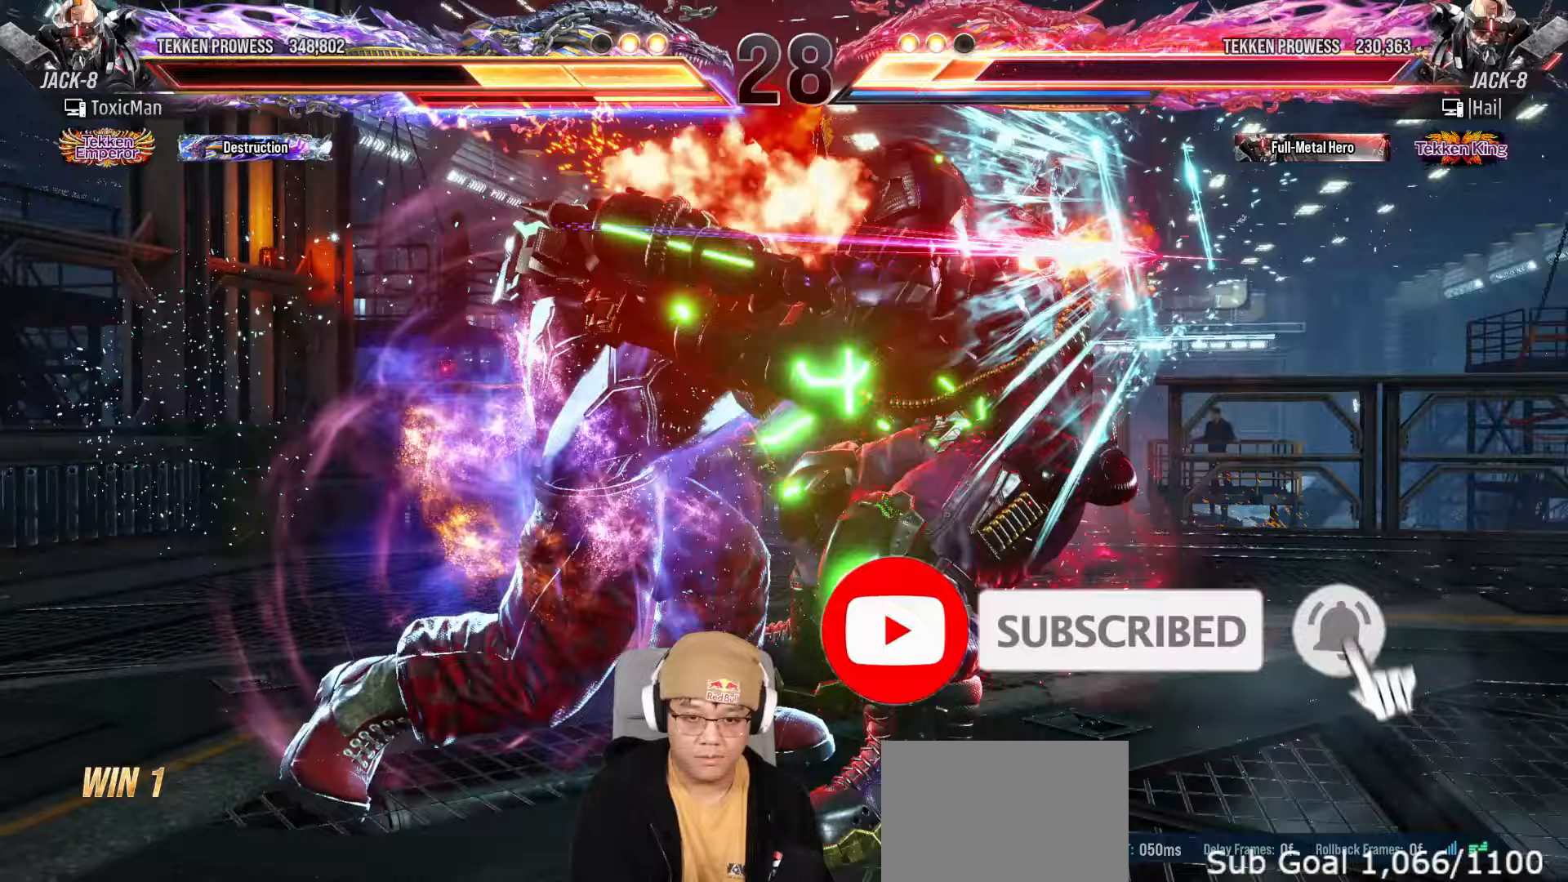
{"dt_ms": 500, "buttons": [], "left_stick": "center", "events": [[50, "TRIANGLE", "down"], [383, "TRIANGLE", "up"]]}
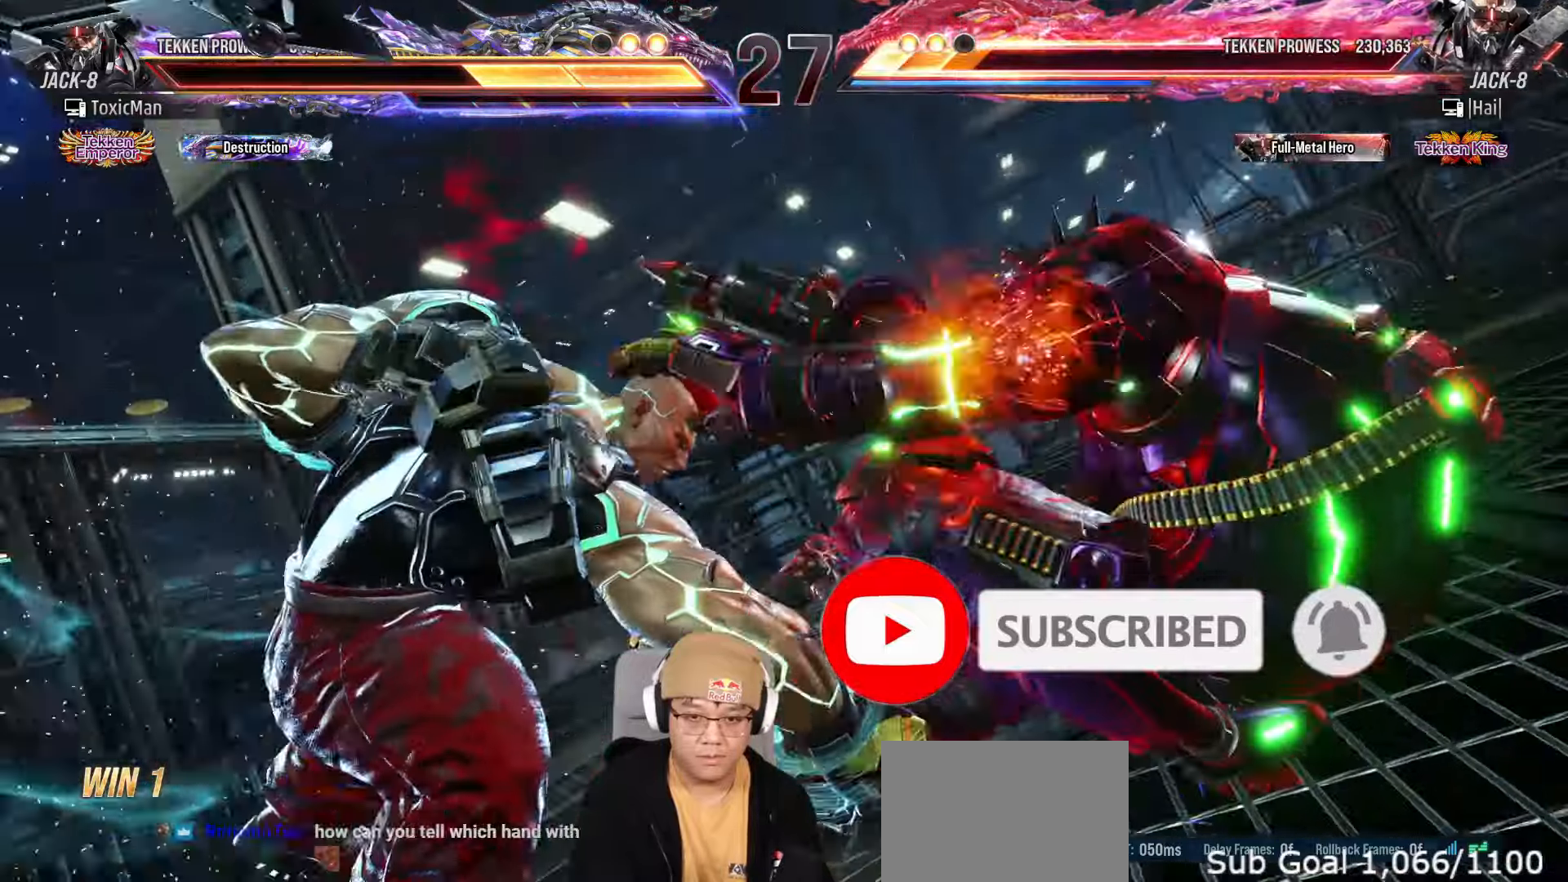
{"dt_ms": 500, "buttons": [], "left_stick": "center", "events": [[100, "TRIANGLE", "down"], [133, "SQUARE", "down"], [150, "TRIANGLE", "up"], [183, "SQUARE", "up"], [383, "TRIANGLE", "down"], [400, "SQUARE", "down"], [433, "TRIANGLE", "up"], [450, "SQUARE", "up"]]}
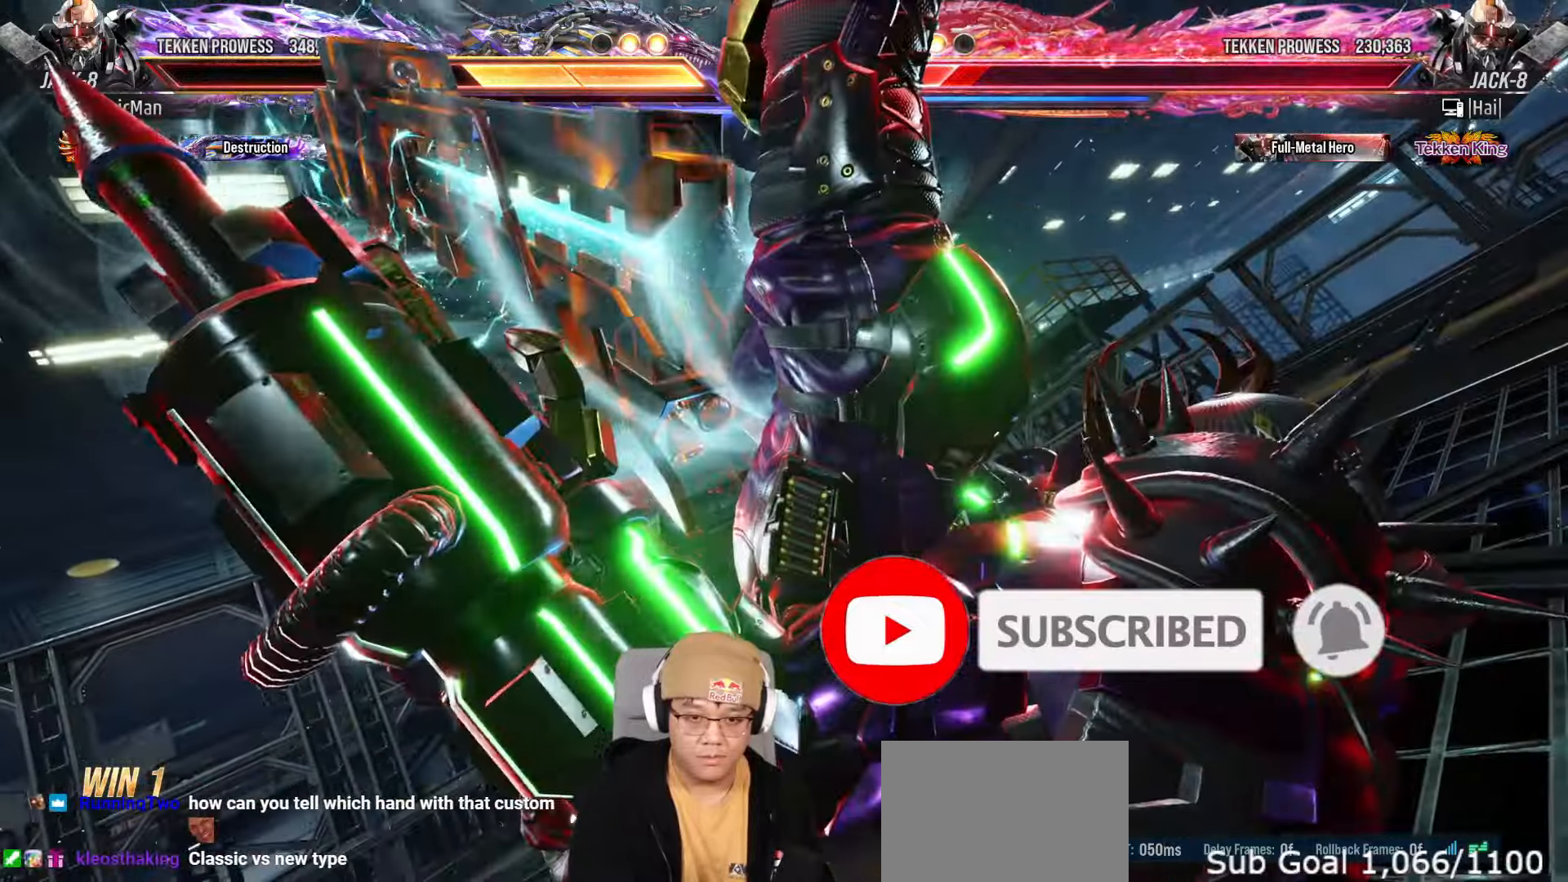
{"dt_ms": 500, "buttons": [], "left_stick": "center", "events": [[150, "TRIANGLE", "down"], [167, "SQUARE", "down"], [183, "TRIANGLE", "up"], [200, "SQUARE", "up"], [417, "TRIANGLE", "down"], [433, "SQUARE", "down"], [467, "SQUARE", "up"], [467, "TRIANGLE", "up"]]}
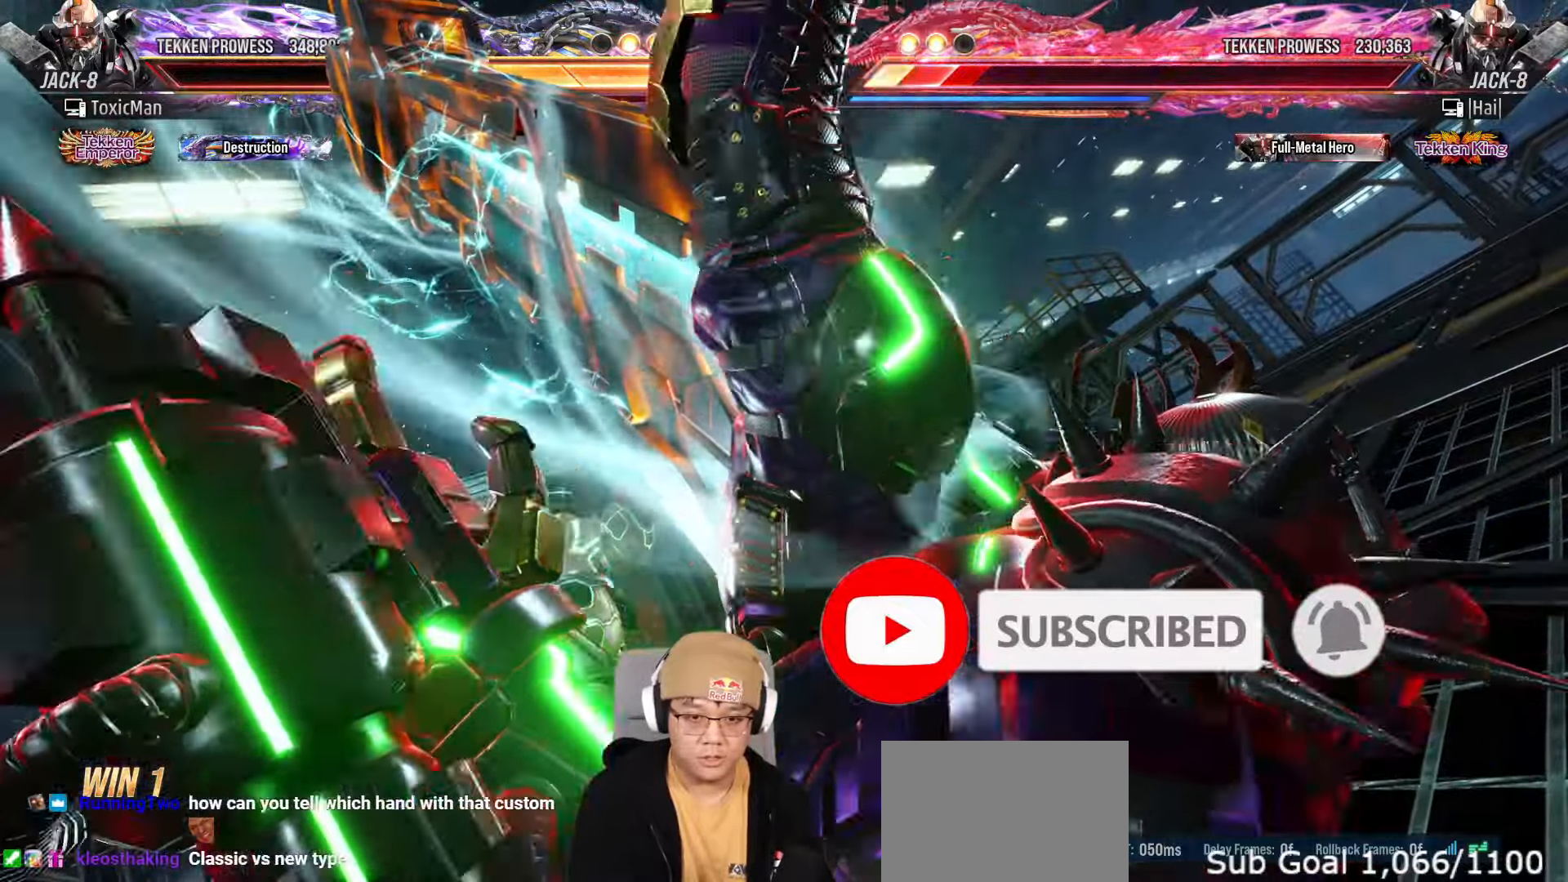
{"dt_ms": 500, "buttons": [], "left_stick": "center", "events": [[183, "SQUARE", "down"], [183, "TRIANGLE", "down"], [217, "SQUARE", "up"], [217, "TRIANGLE", "up"], [433, "TRIANGLE", "down"], [450, "SQUARE", "down"], [467, "SQUARE", "up"], [467, "TRIANGLE", "up"]]}
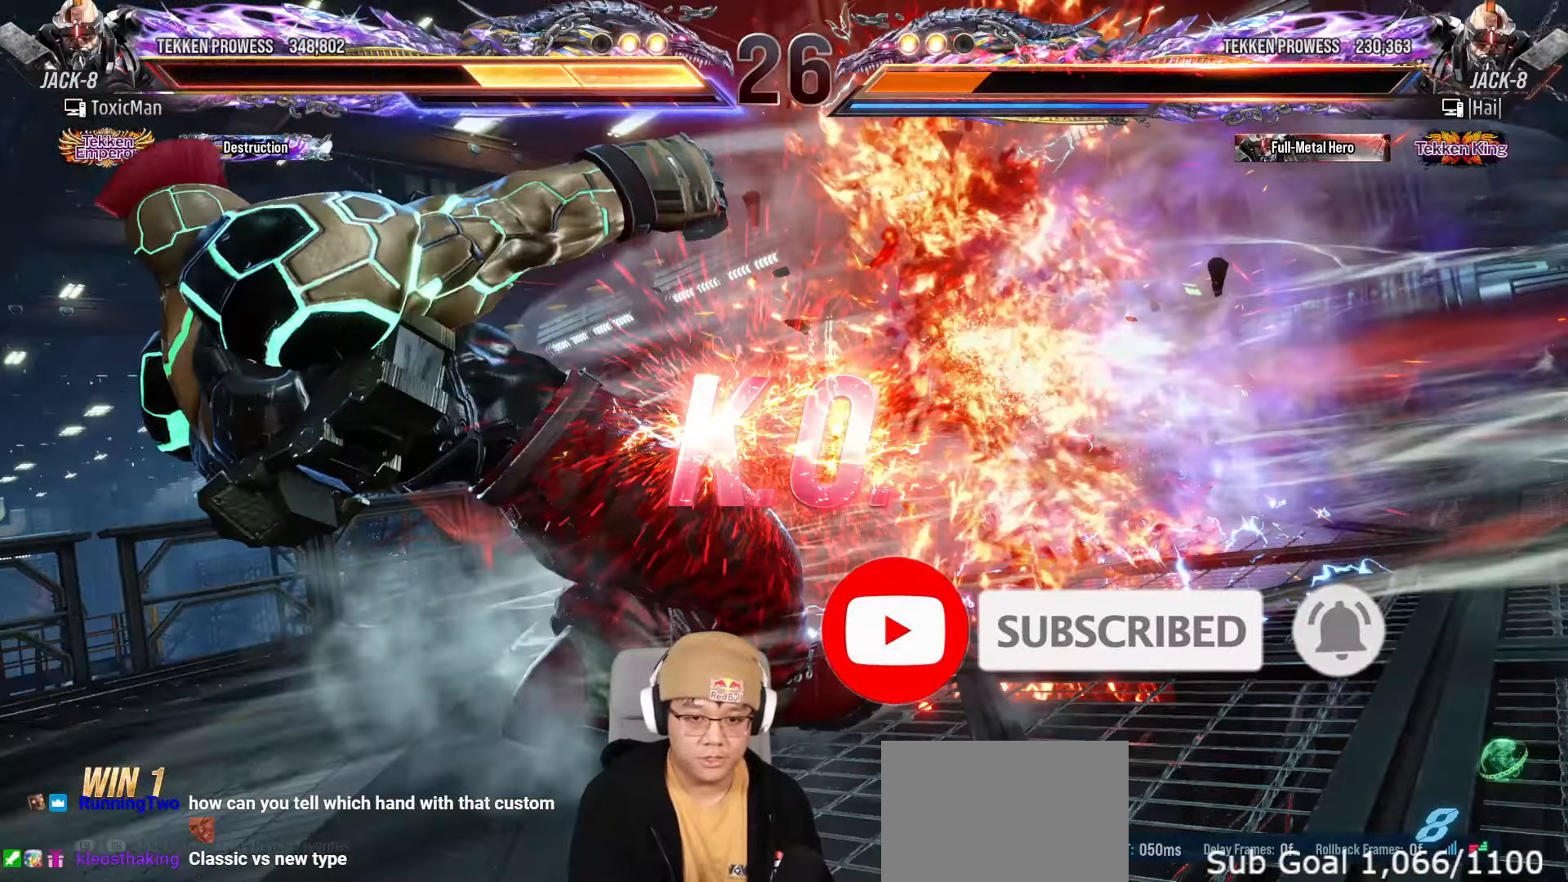
{"dt_ms": 500, "buttons": [], "left_stick": "right", "events": [[183, "TRIANGLE", "down"], [200, "SQUARE", "down"], [217, "SQUARE", "up"], [233, "TRIANGLE", "up"], [500, "left_stick", "right"]]}
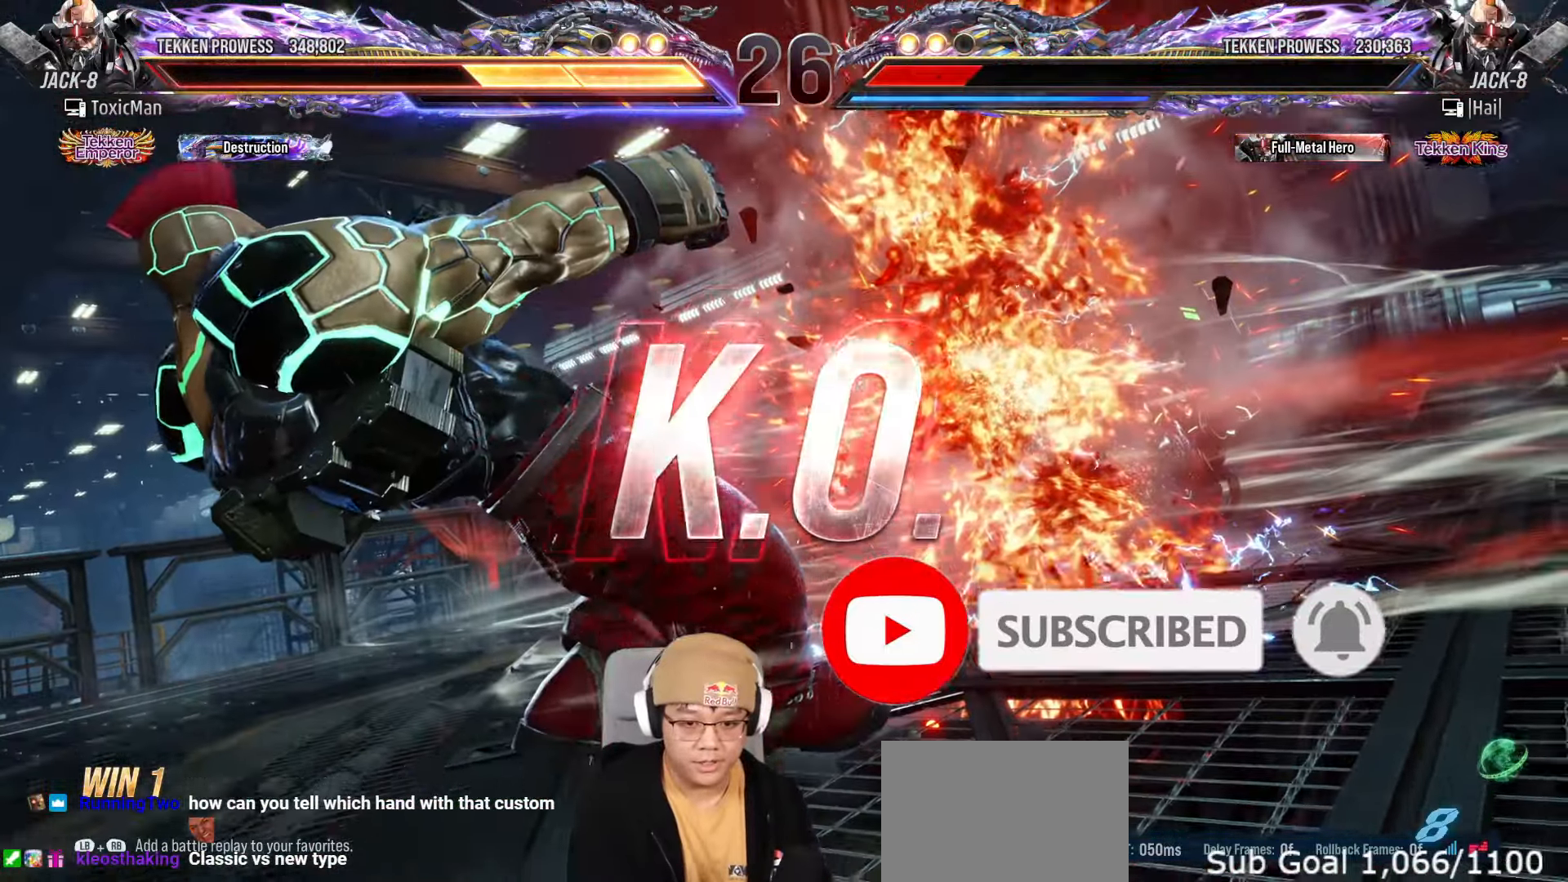
{"dt_ms": 500, "buttons": ["TRIANGLE"], "left_stick": "center", "events": [[83, "left_stick", "left"], [100, "TRIANGLE", "down"], [117, "SQUARE", "down"], [150, "TRIANGLE", "up"], [167, "SQUARE", "up"], [200, "left_stick", "center"], [367, "TRIANGLE", "down"]]}
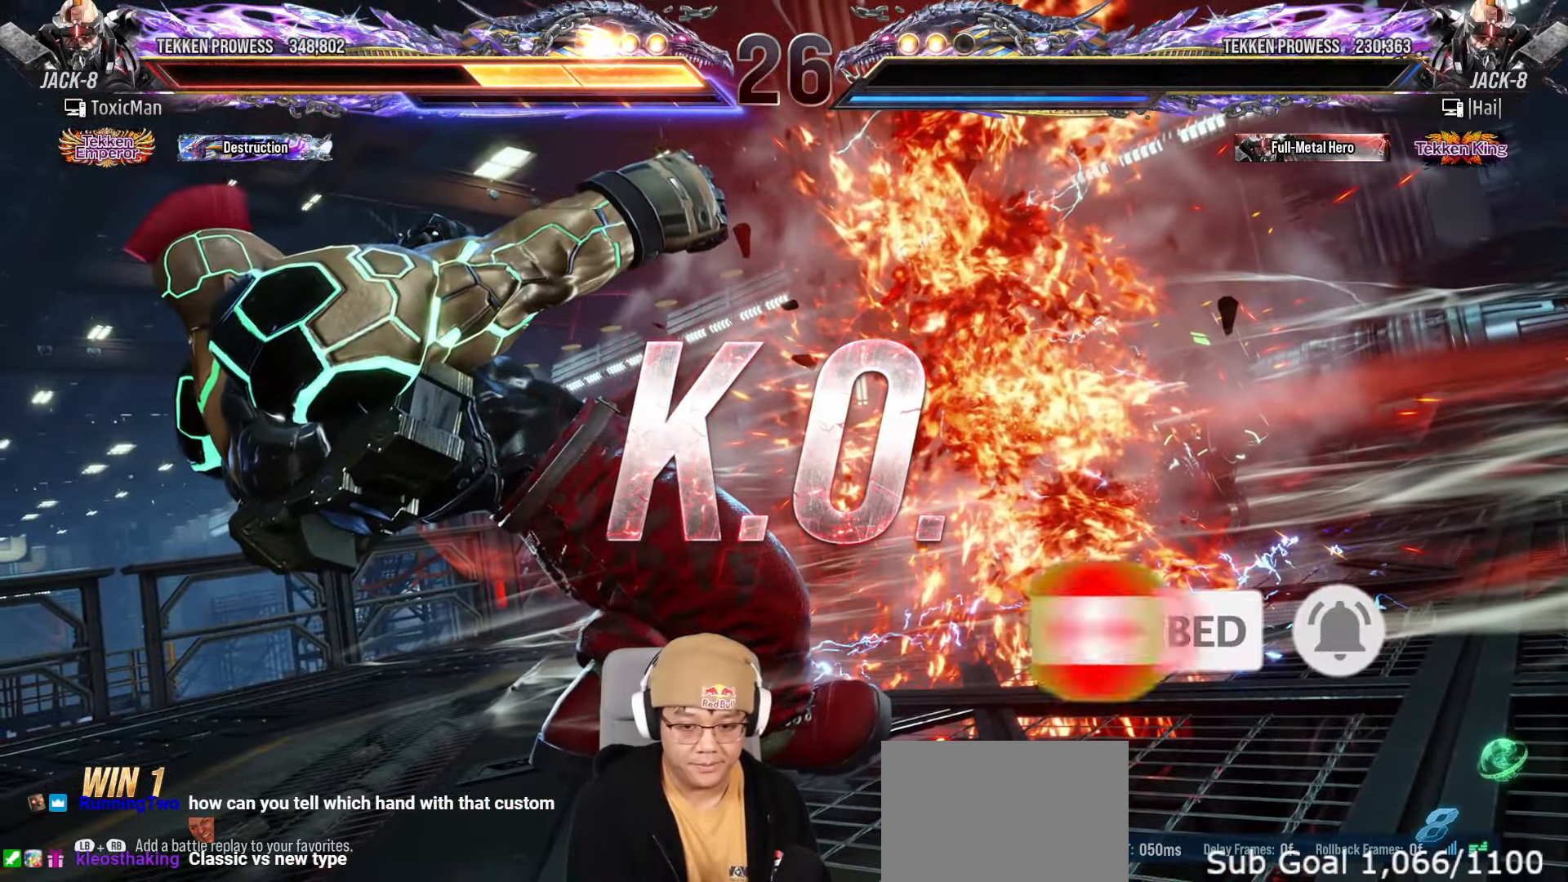
{"dt_ms": 1000, "buttons": [], "left_stick": "left"}
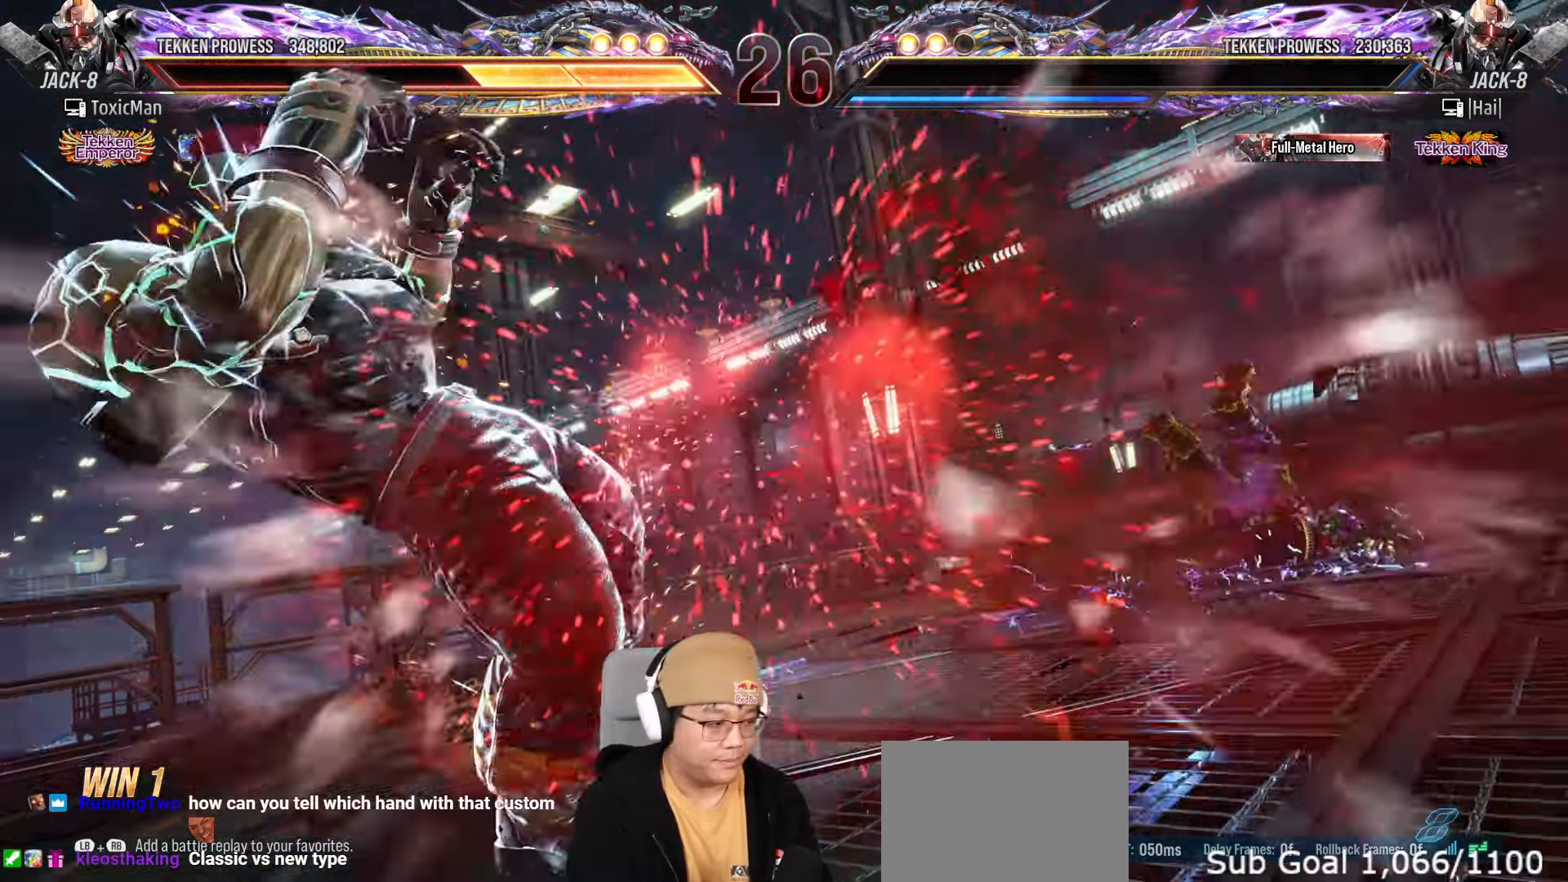
{"dt_ms": 500, "buttons": [], "left_stick": "center", "events": [[67, "left_stick", "center"]]}
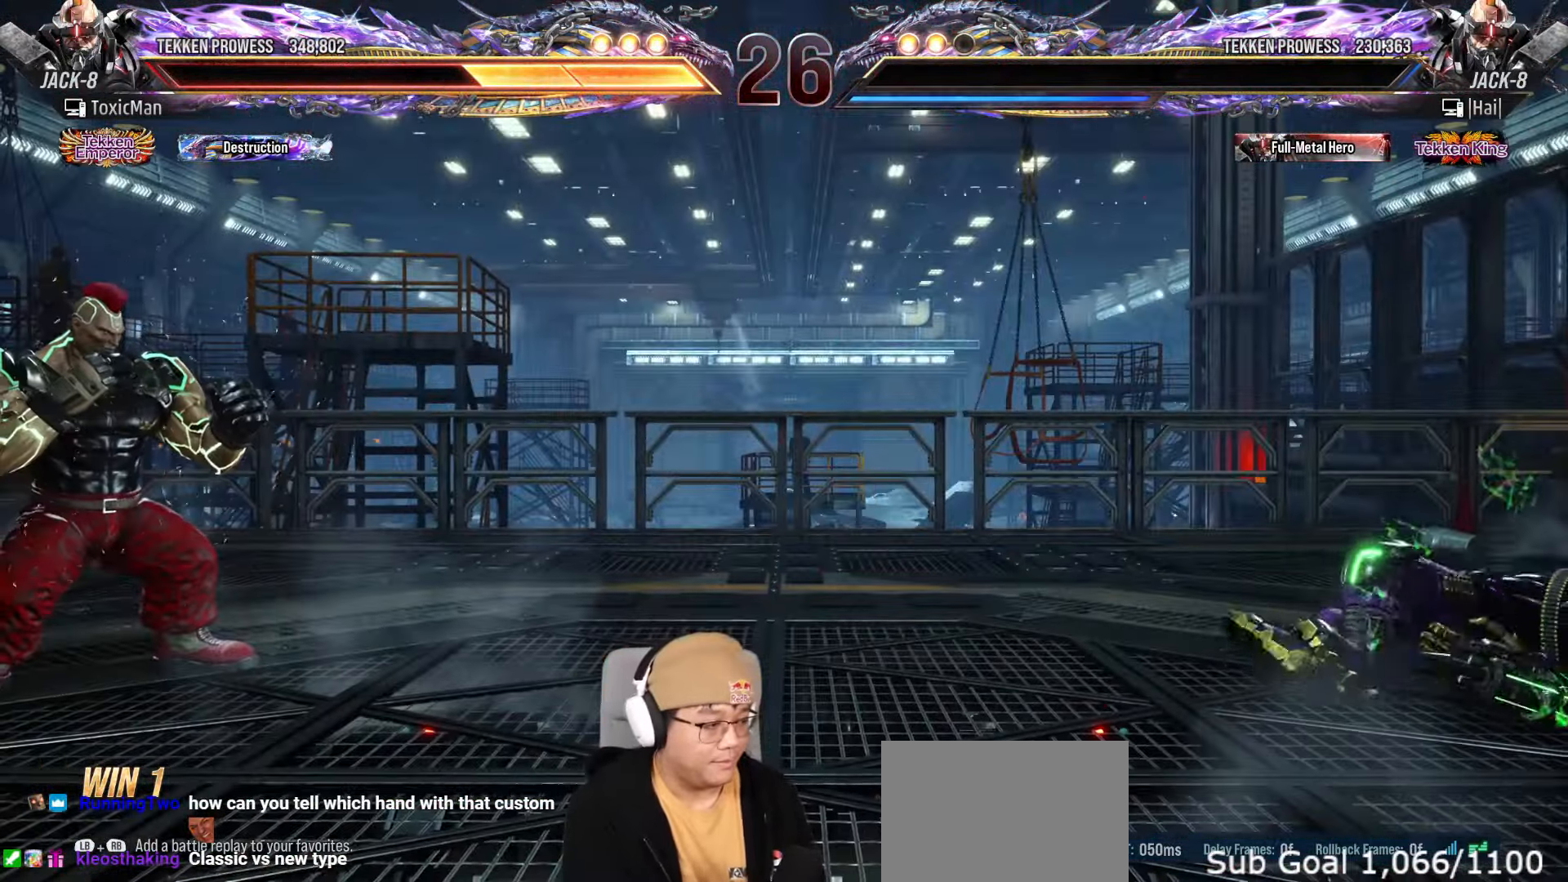
{"dt_ms": 500, "buttons": [], "left_stick": "center", "events": []}
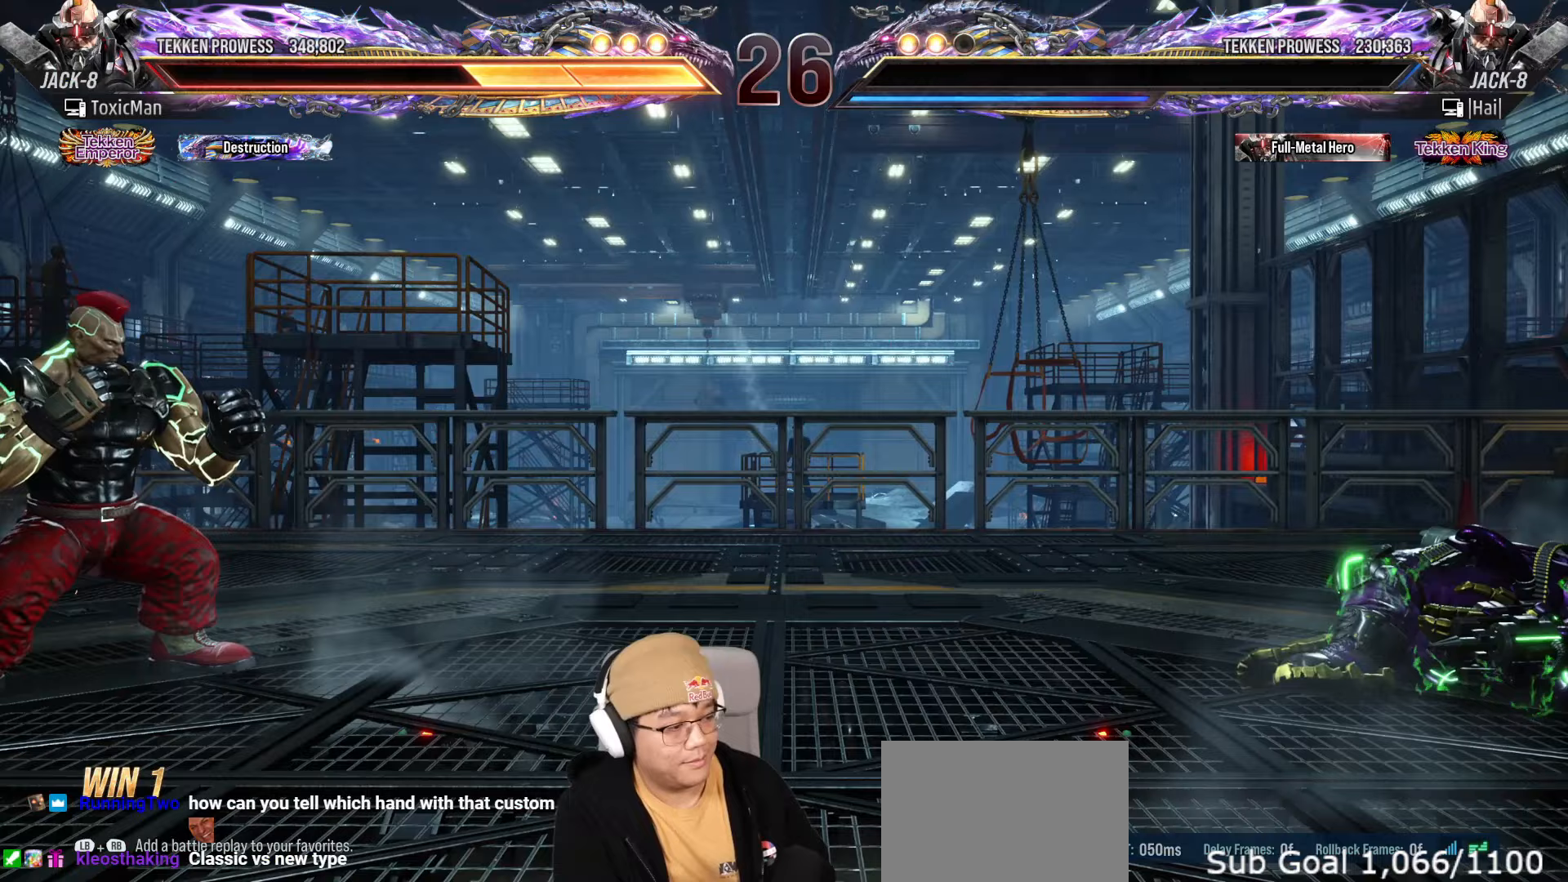
{"dt_ms": 500, "buttons": [], "left_stick": "center", "events": []}
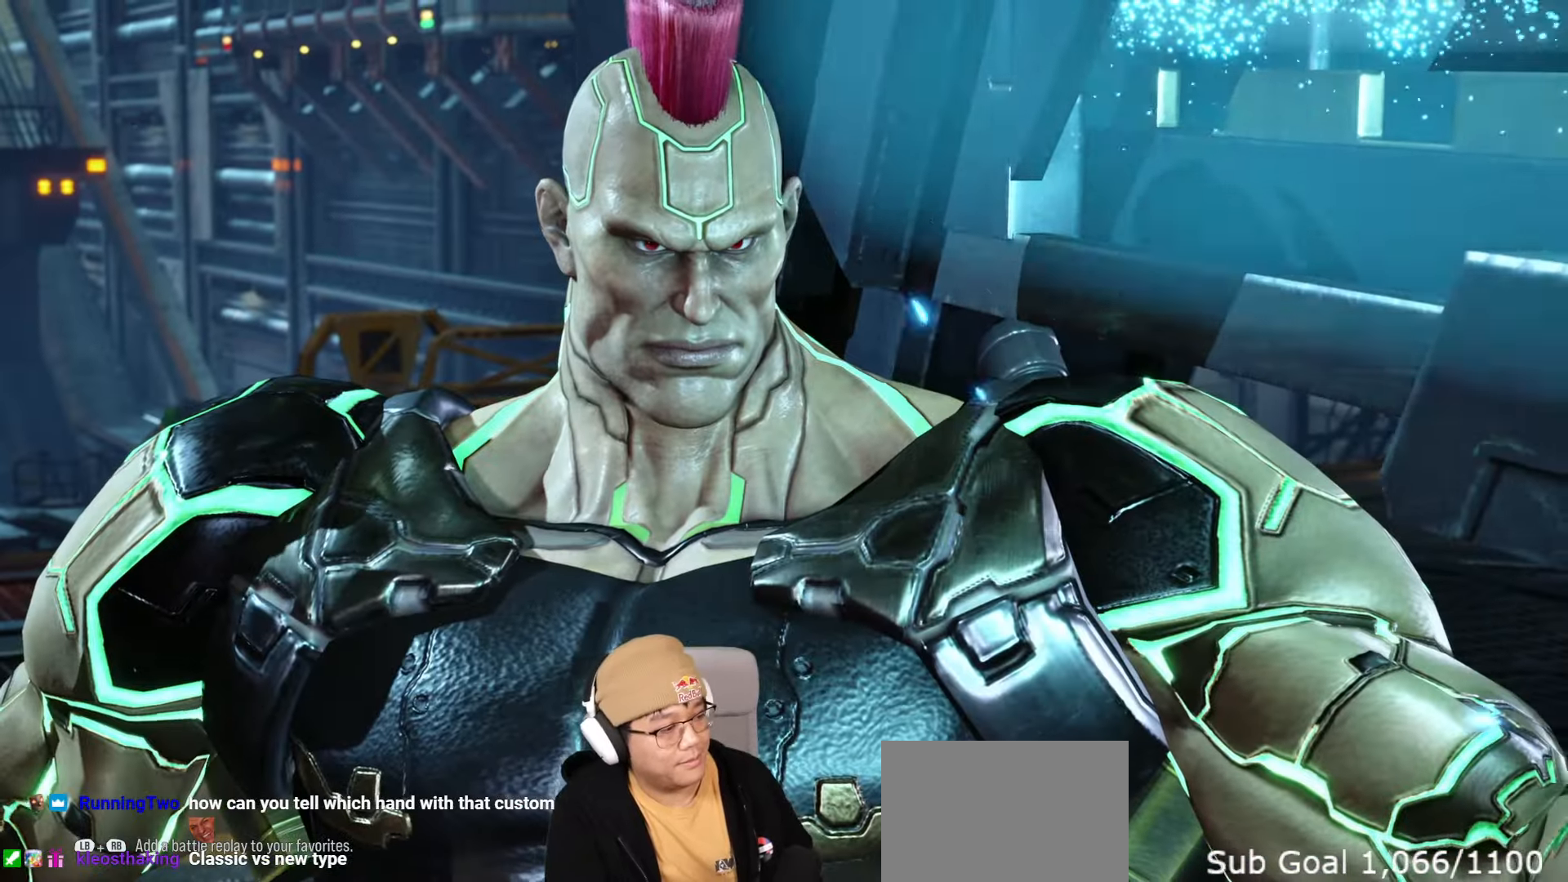
{"dt_ms": 500, "buttons": [], "left_stick": "center", "events": []}
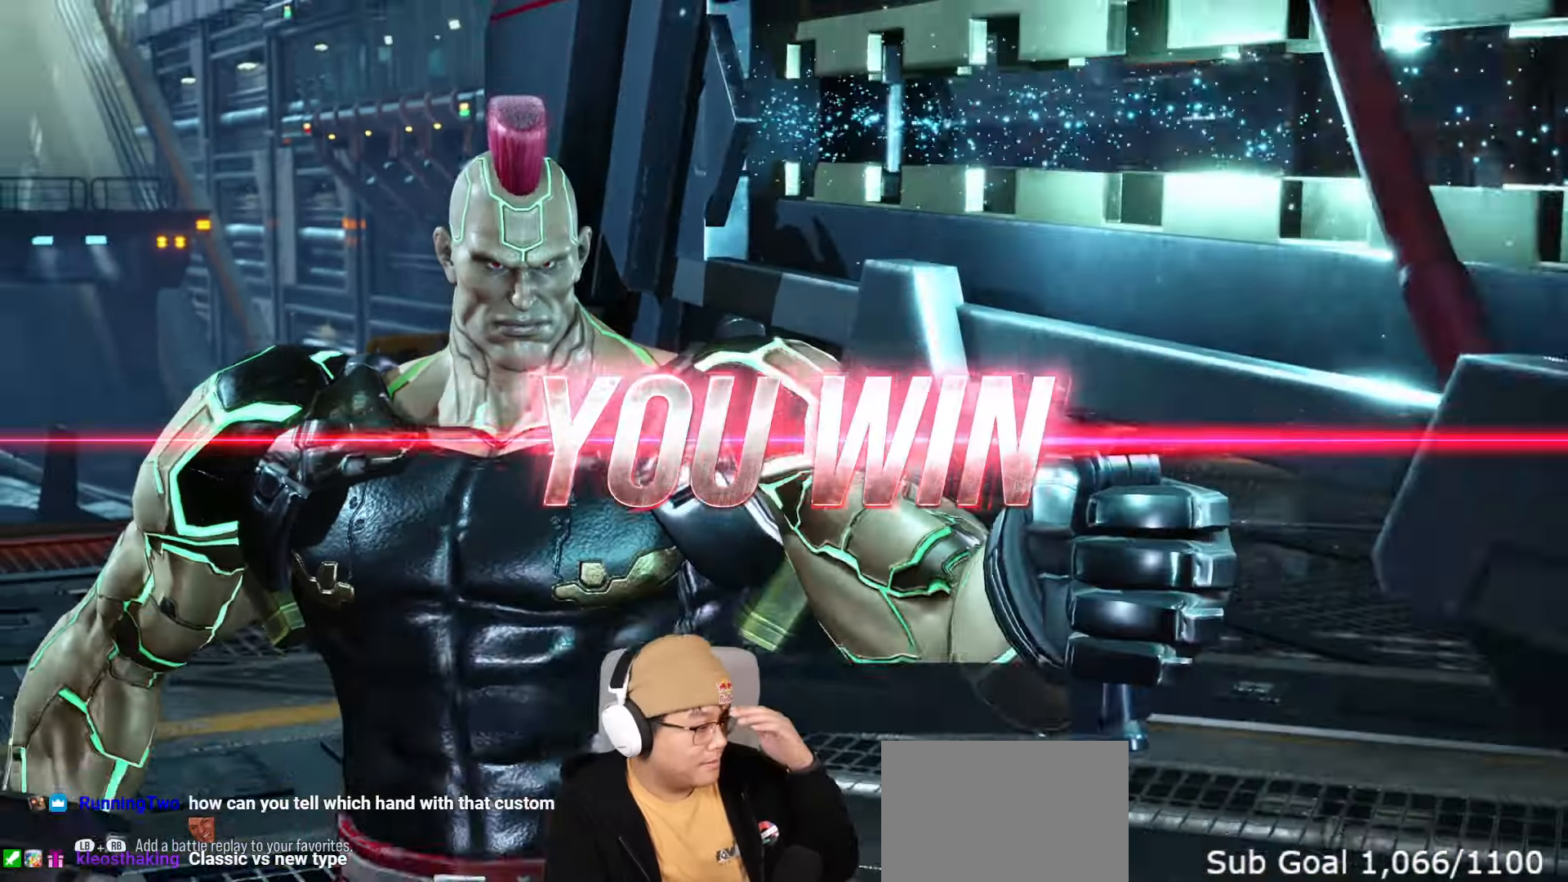
{"dt_ms": 500, "buttons": [], "left_stick": "center", "events": []}
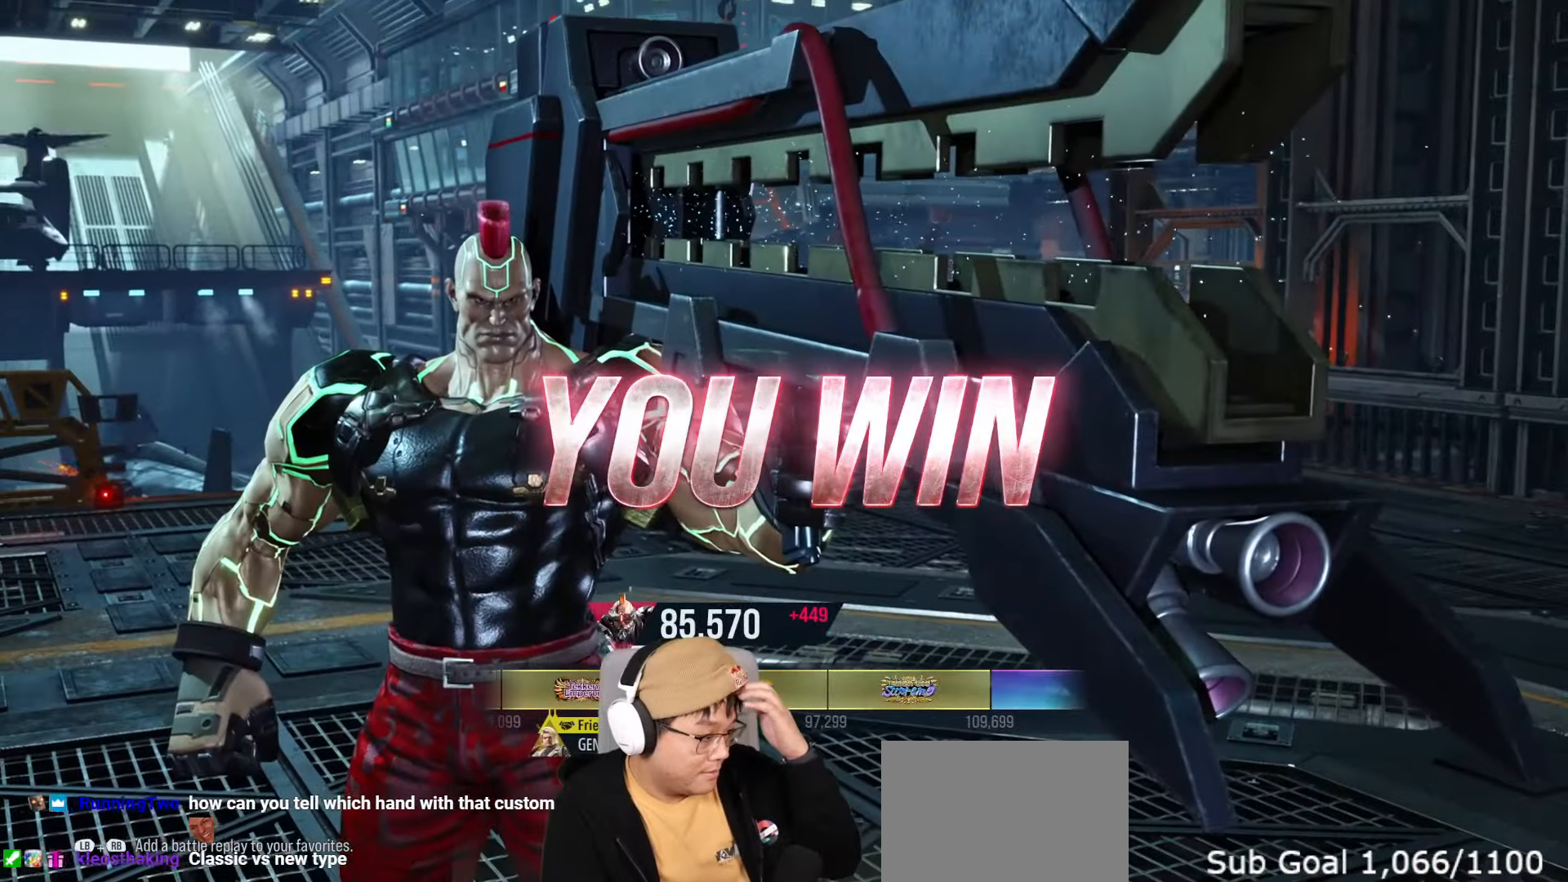
{"dt_ms": 500, "buttons": [], "left_stick": "center", "events": []}
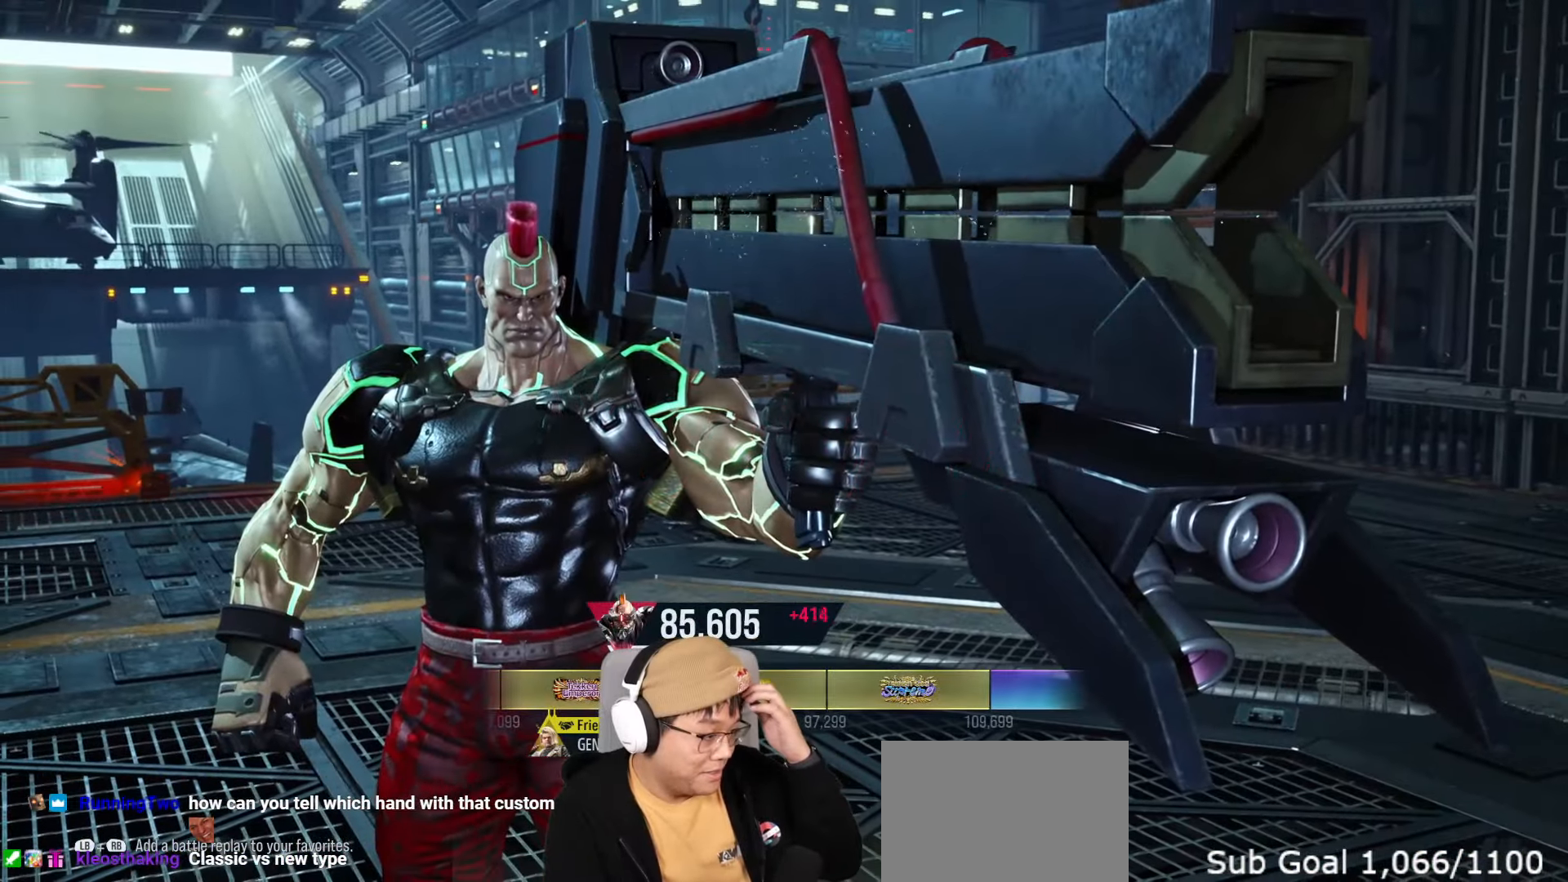
{"dt_ms": 500, "buttons": [], "left_stick": "center", "events": []}
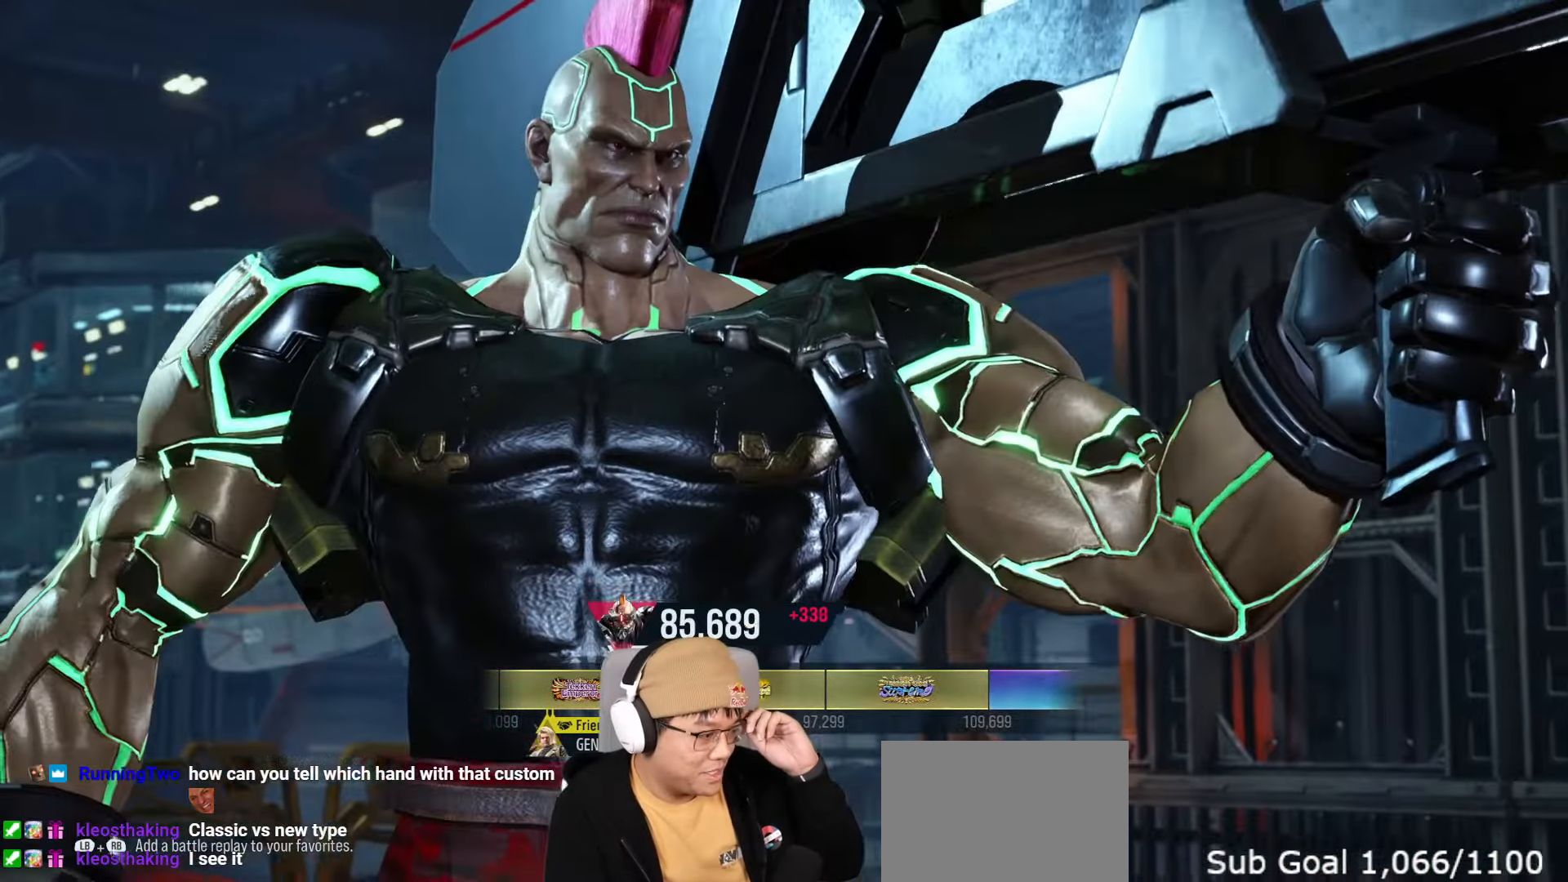
{"dt_ms": 500, "buttons": [], "left_stick": "center", "events": []}